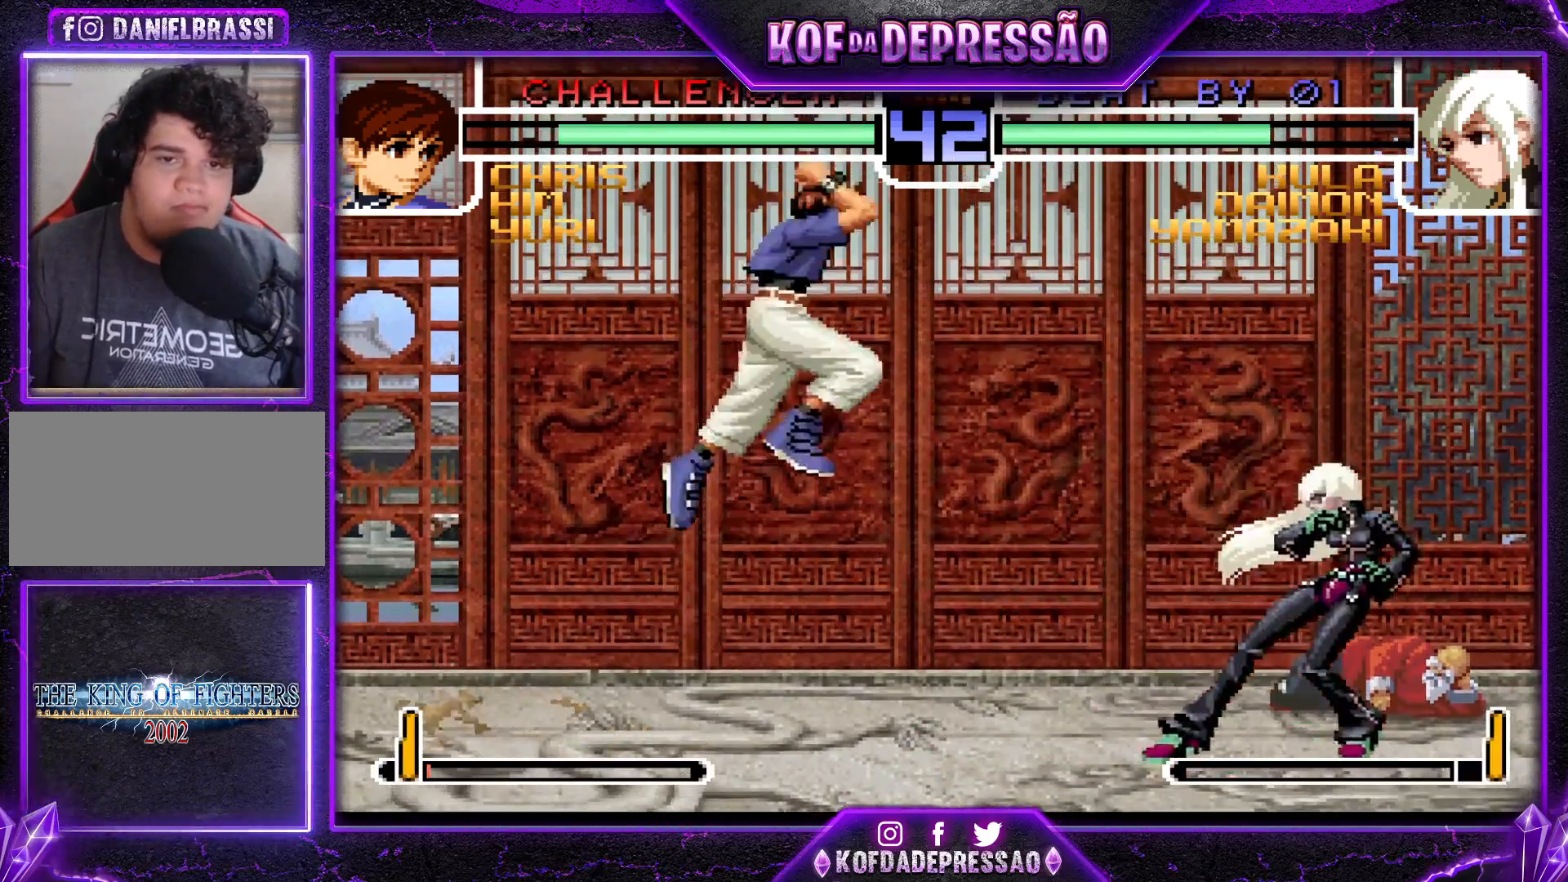
Gameplay with a controller (arcade stick); each line is a JSON object with the inputs held at the frame after it. "events" lists button and stick changes between this image and that frame as [ms after this image, input, new state], when the widget could be followed in between. Not read: L3 R3.
{"buttons": [], "left_stick": "center", "events": [[83, "left_stick", "up-left"], [150, "left_stick", "center"], [184, "CROSS", "down"], [200, "R1", "down"], [234, "R1", "up"], [250, "CROSS", "up"]]}
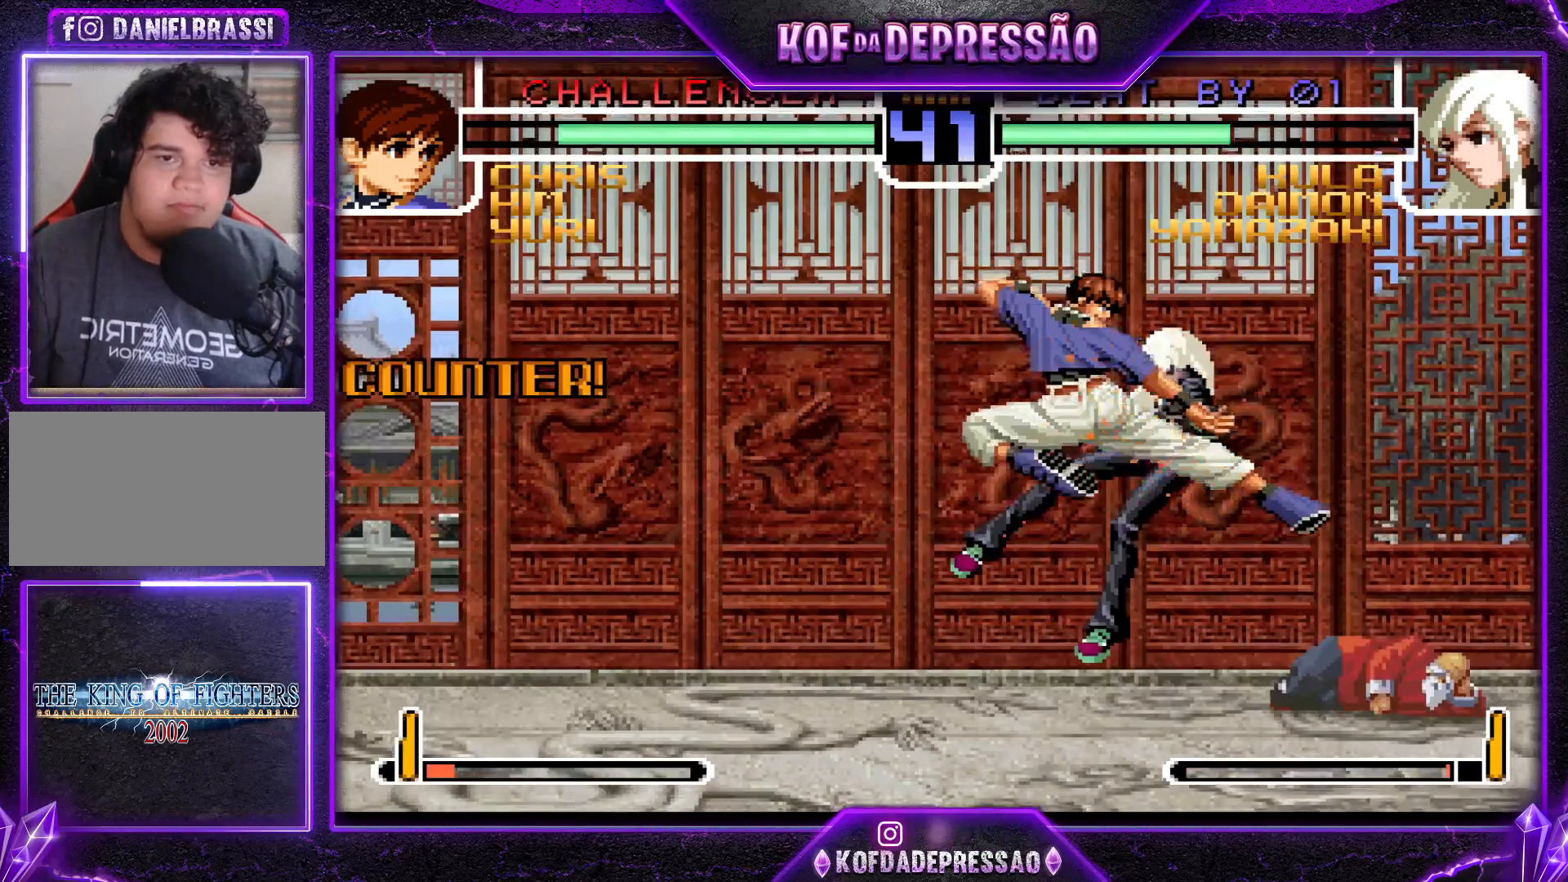
{"buttons": [], "left_stick": "down-right", "events": [[350, "left_stick", "down-right"]]}
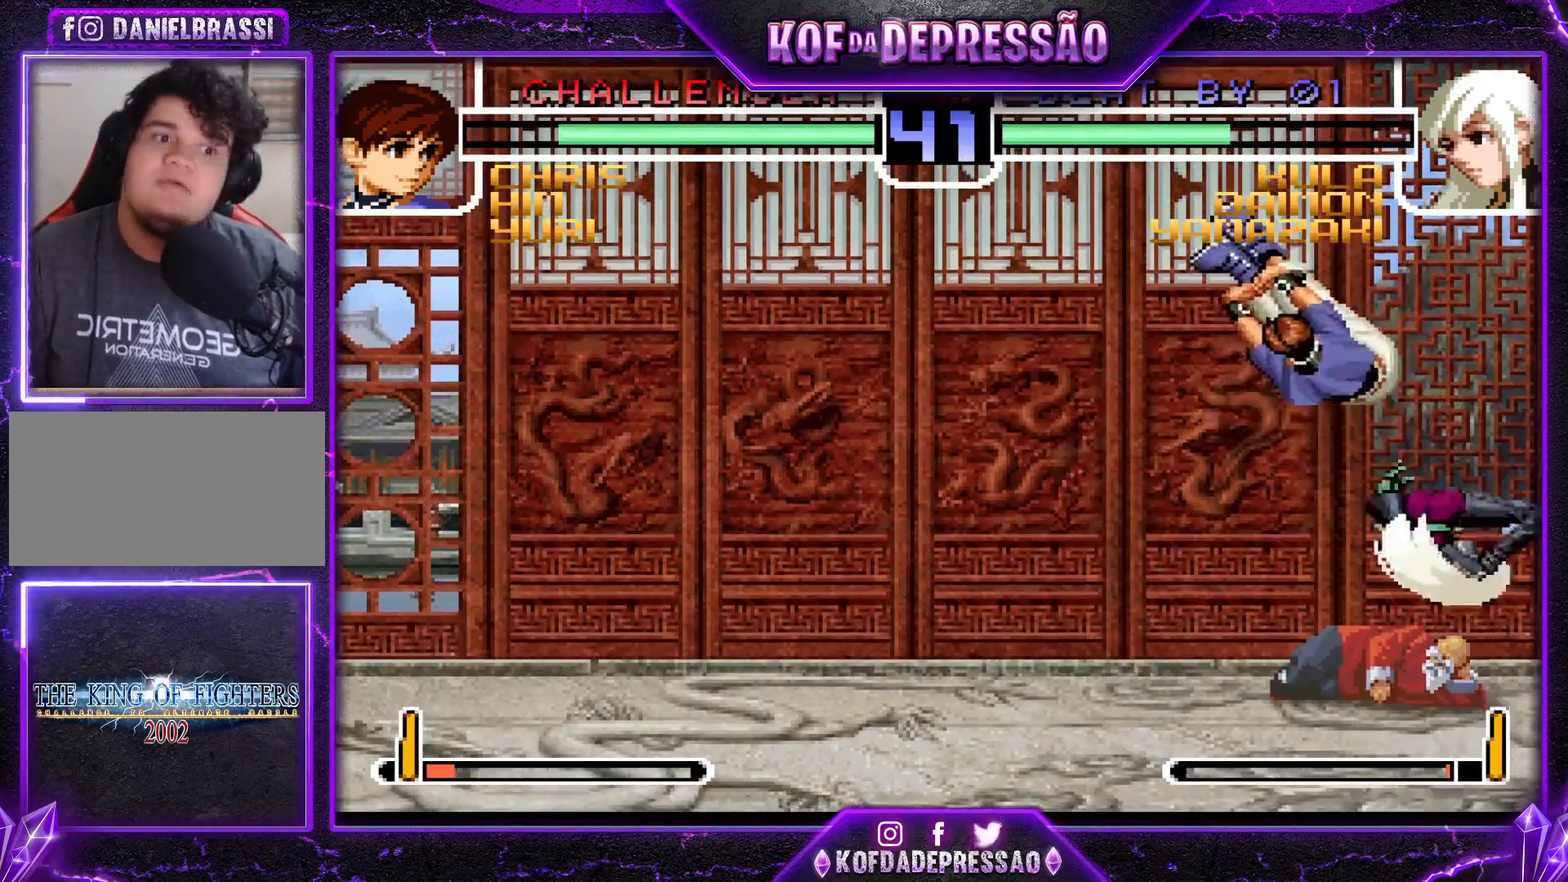
{"buttons": [], "left_stick": "down", "events": [[50, "left_stick", "right"], [417, "left_stick", "left"], [484, "left_stick", "down"]]}
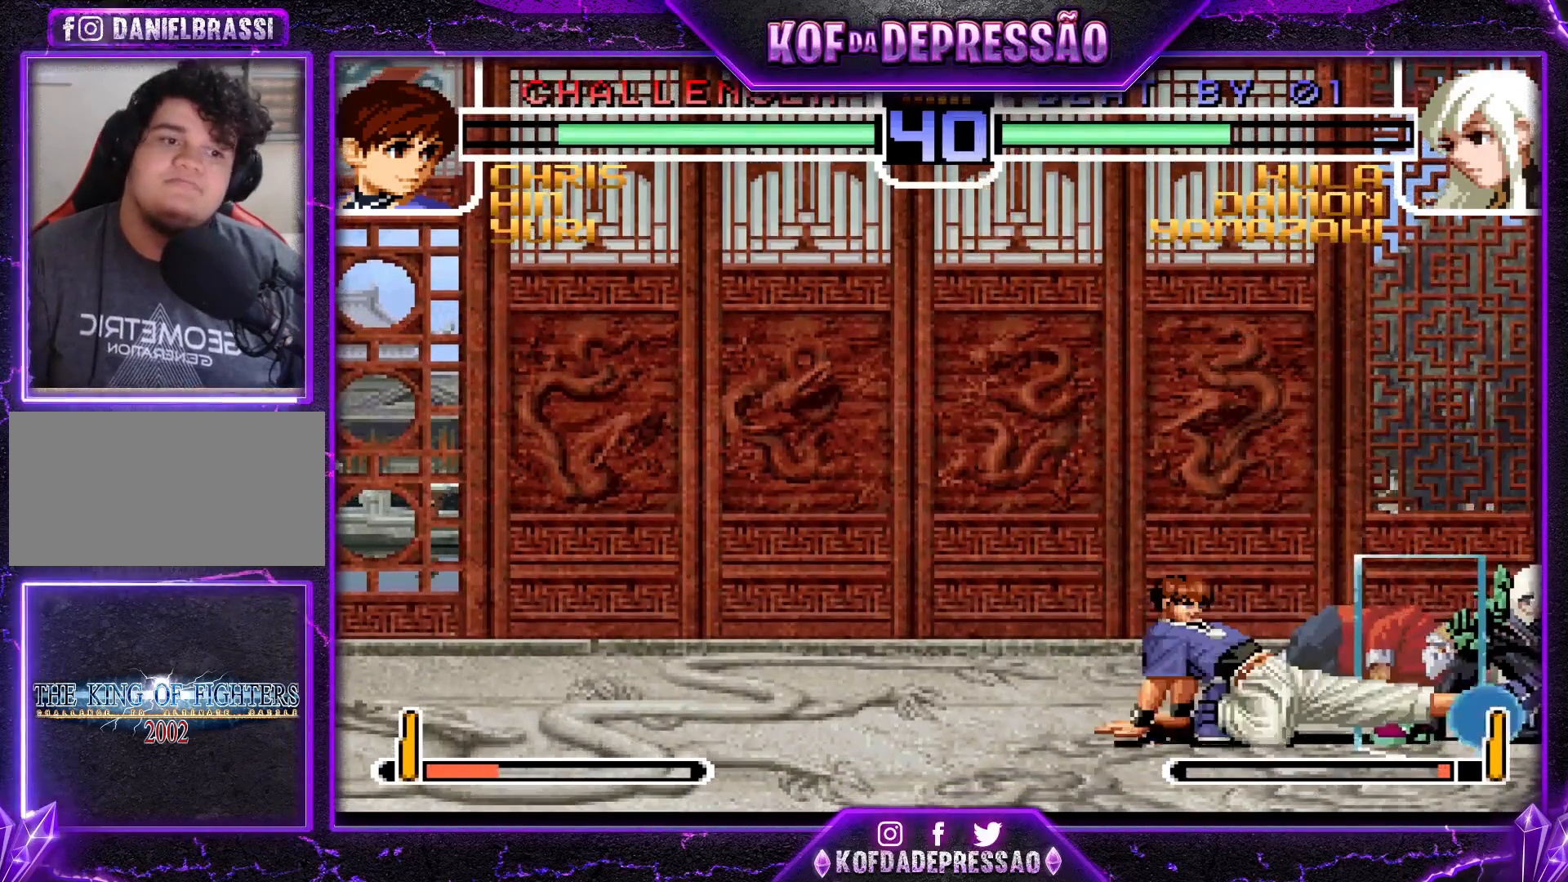
{"buttons": ["SQUARE"], "left_stick": "left", "events": [[33, "SQUARE", "down"], [33, "left_stick", "left"], [116, "left_stick", "center"], [166, "SQUARE", "up"], [166, "left_stick", "down-right"], [350, "left_stick", "left"], [400, "left_stick", "down"], [433, "SQUARE", "down"], [450, "left_stick", "left"]]}
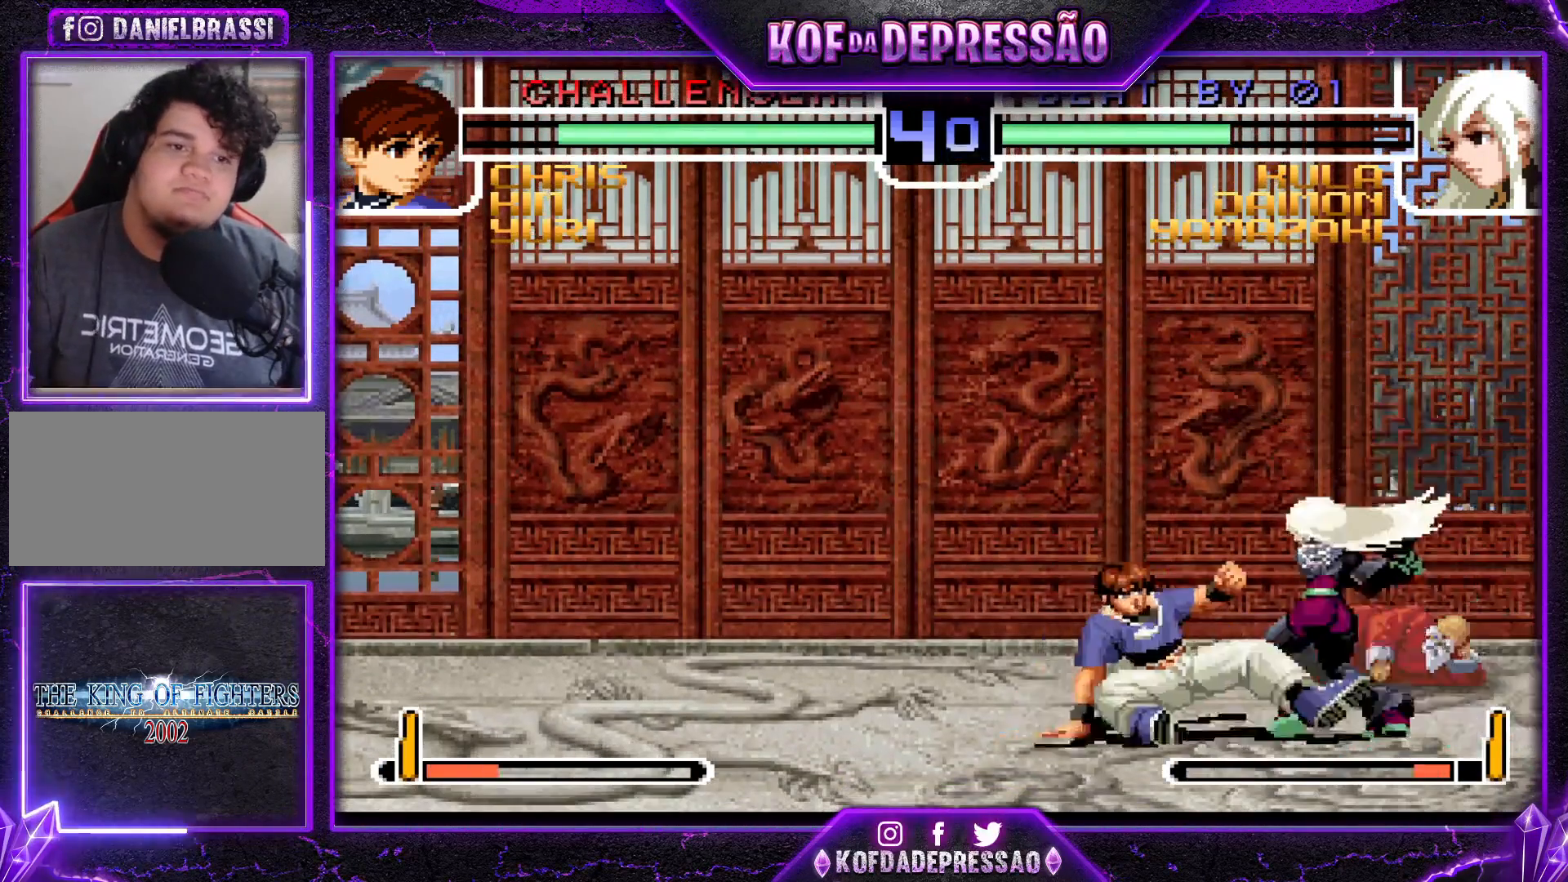
{"buttons": [], "left_stick": "left", "events": [[284, "left_stick", "center"], [384, "SQUARE", "up"], [501, "left_stick", "left"]]}
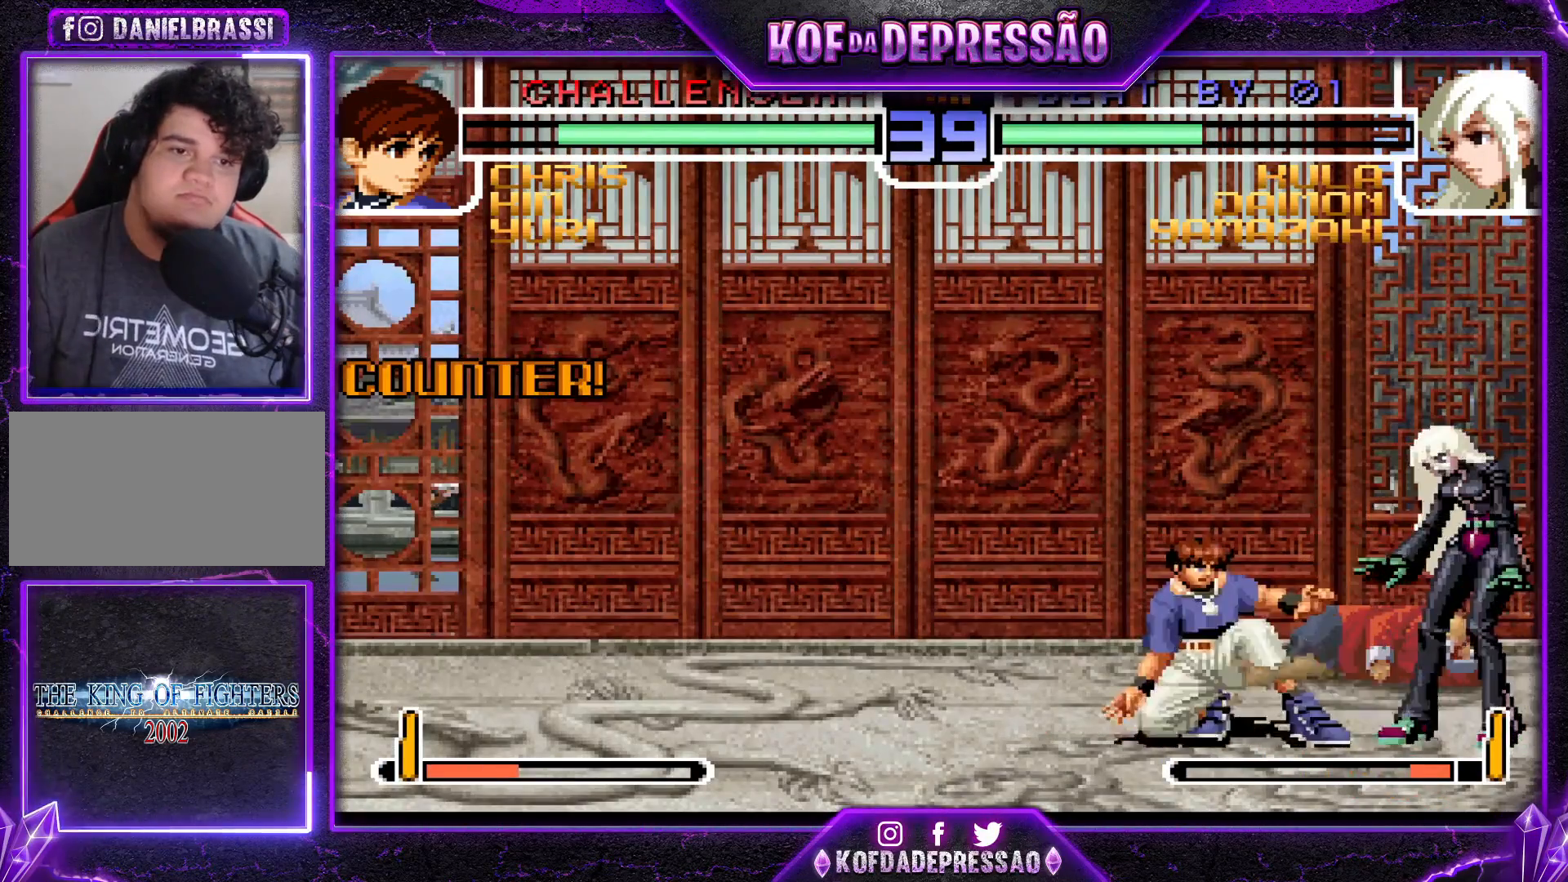
{"buttons": [], "left_stick": "center", "events": [[17, "left_stick", "up-left"], [33, "CROSS", "down"], [484, "CROSS", "up"], [484, "left_stick", "center"]]}
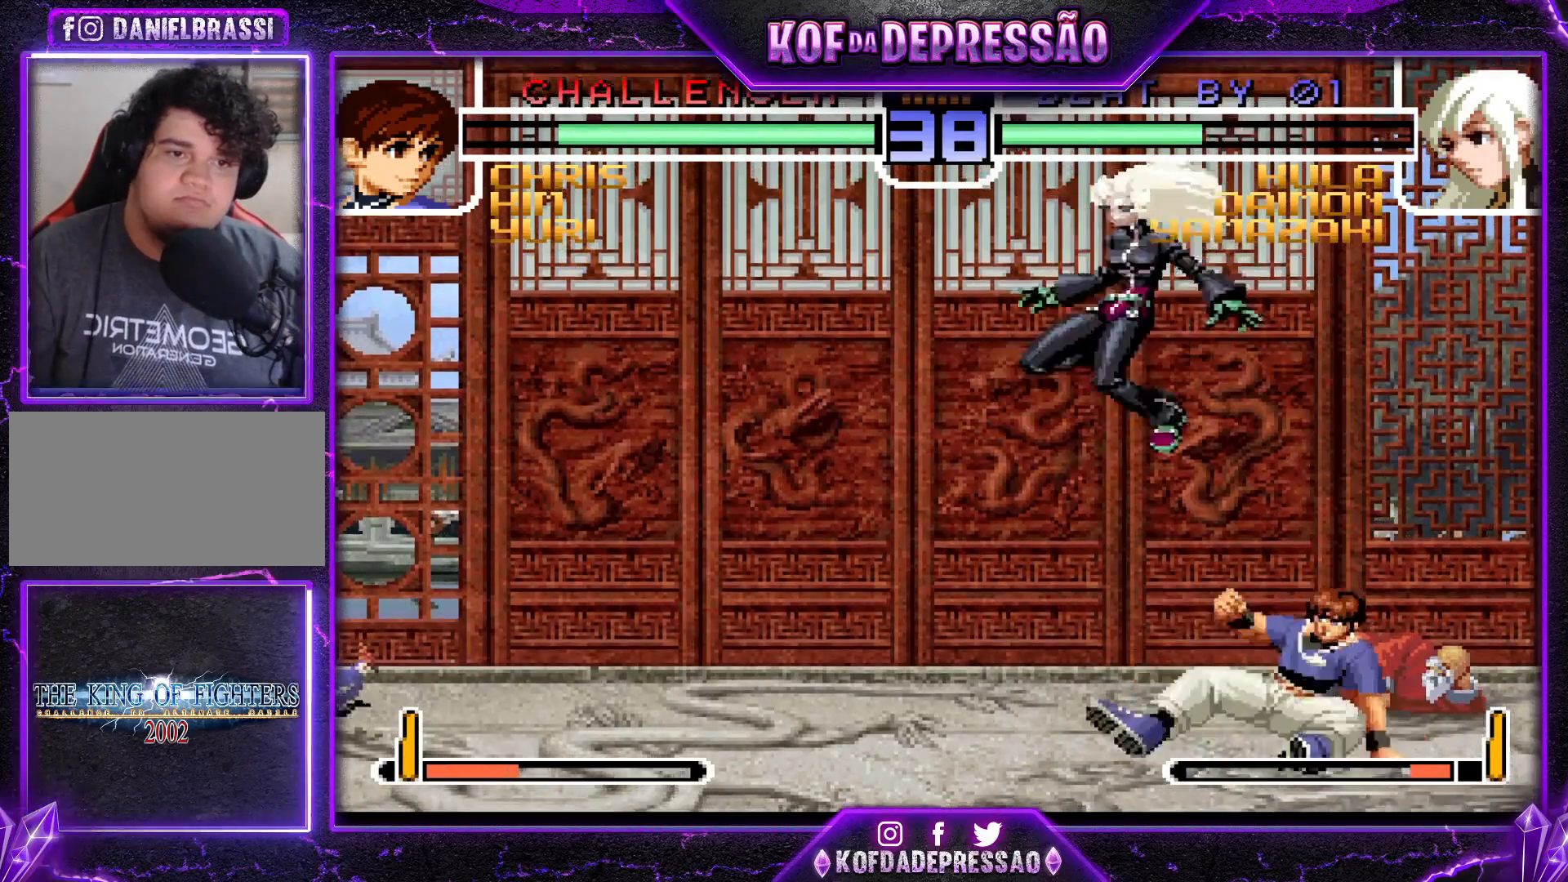
{"buttons": [], "left_stick": "down-left", "events": [[67, "left_stick", "down-left"]]}
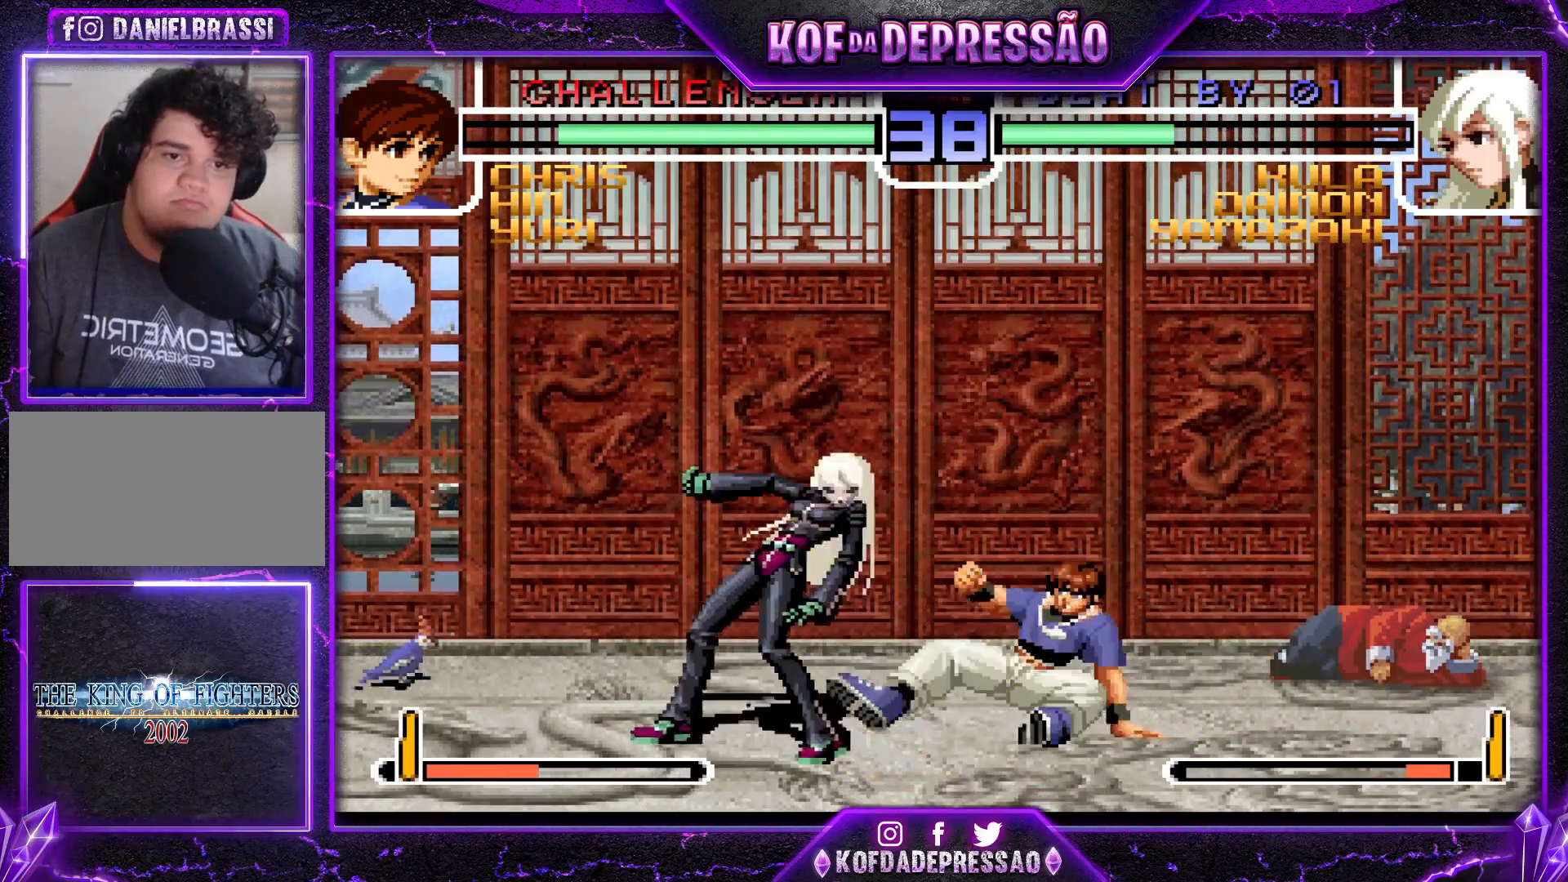
{"buttons": [], "left_stick": "center", "events": [[33, "left_stick", "left"], [217, "SQUARE", "down"], [217, "TRIANGLE", "down"], [250, "left_stick", "center"], [300, "SQUARE", "up"], [317, "TRIANGLE", "up"]]}
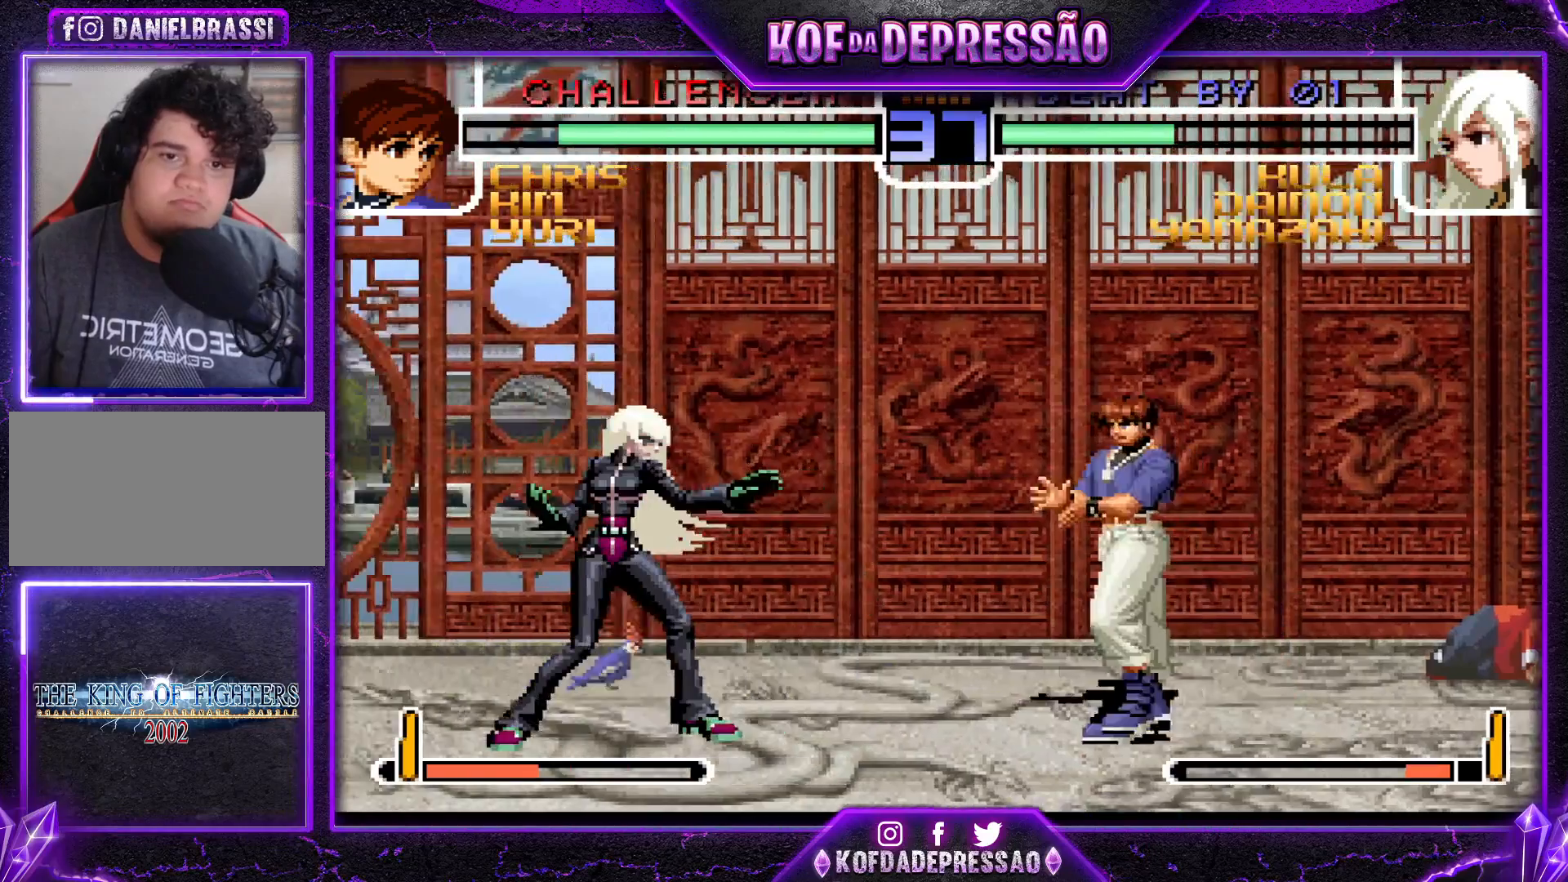
{"buttons": [], "left_stick": "left", "events": [[201, "left_stick", "left"]]}
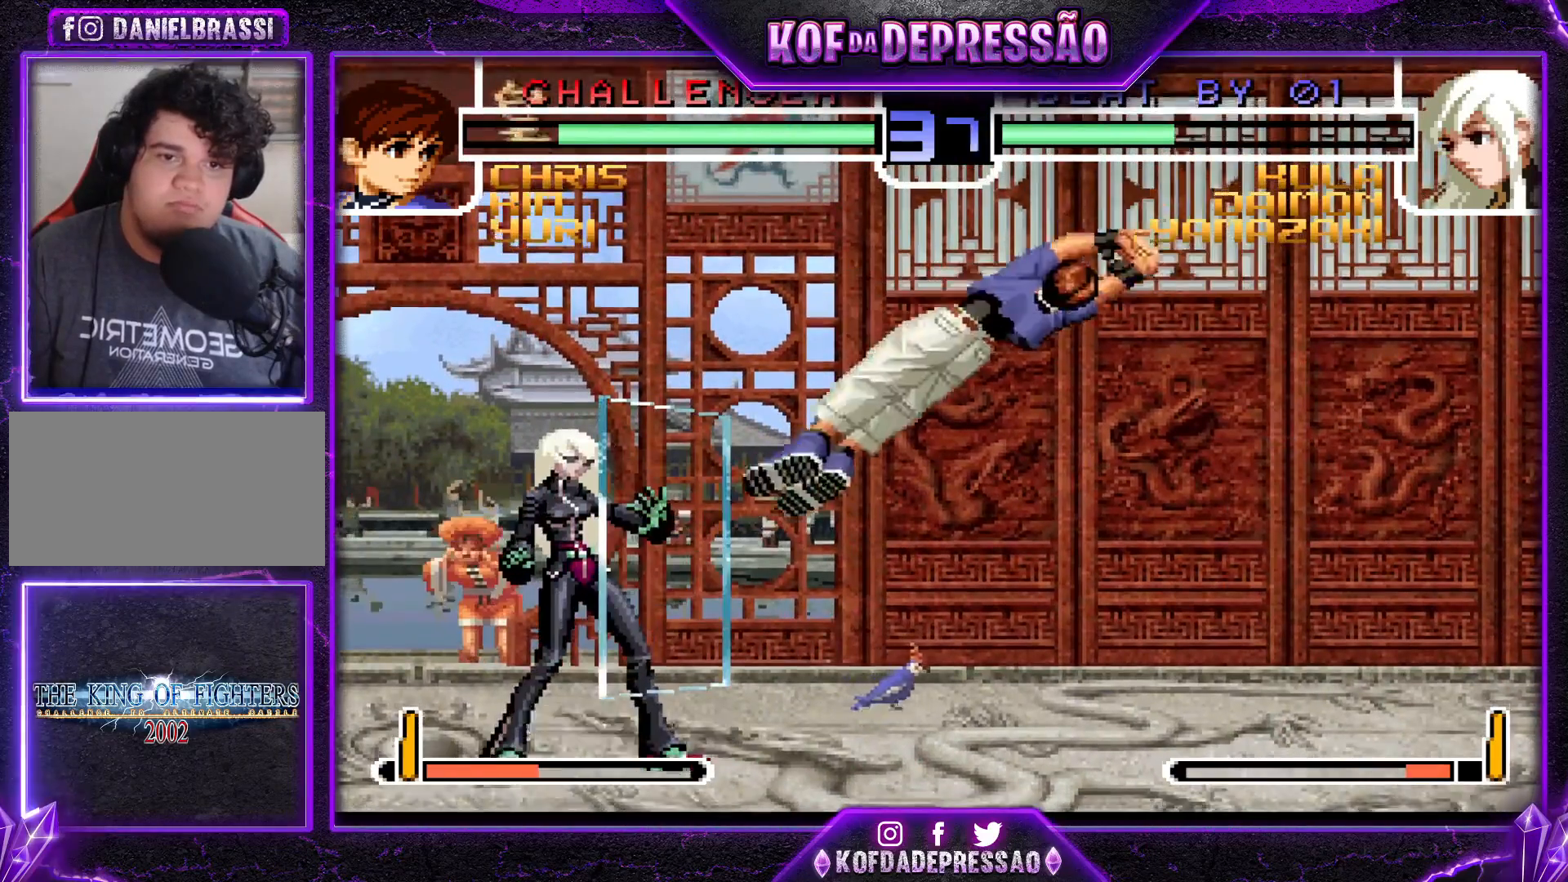
{"buttons": [], "left_stick": "right", "events": [[17, "left_stick", "down-left"], [50, "TRIANGLE", "down"], [183, "TRIANGLE", "up"], [267, "left_stick", "center"], [434, "left_stick", "right"]]}
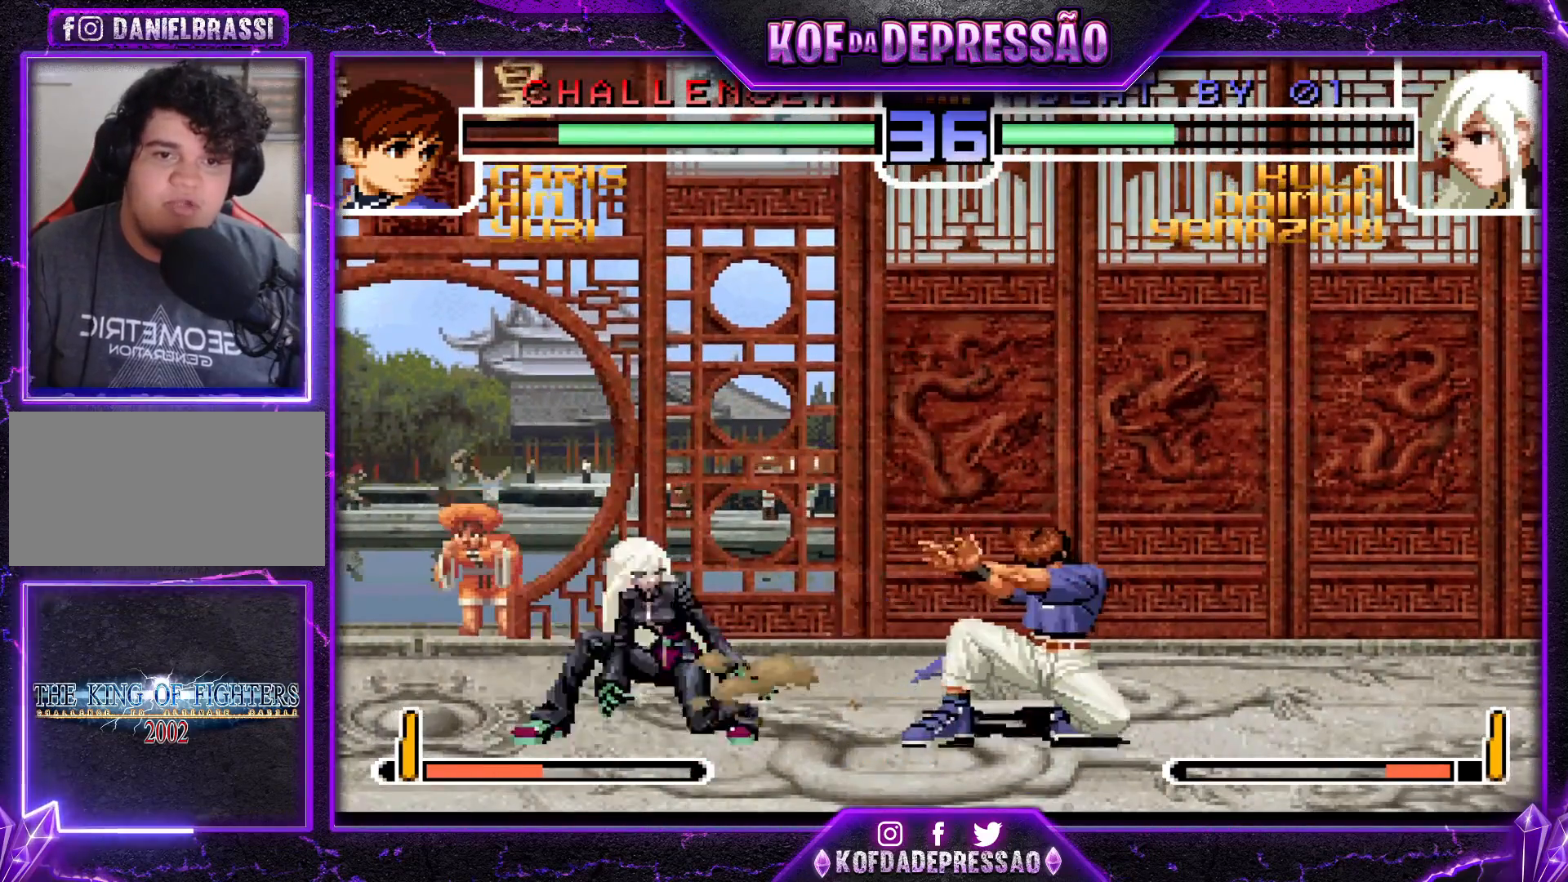
{"buttons": [], "left_stick": "right", "events": [[34, "left_stick", "center"], [234, "CROSS", "down"], [334, "CROSS", "up"], [484, "left_stick", "right"]]}
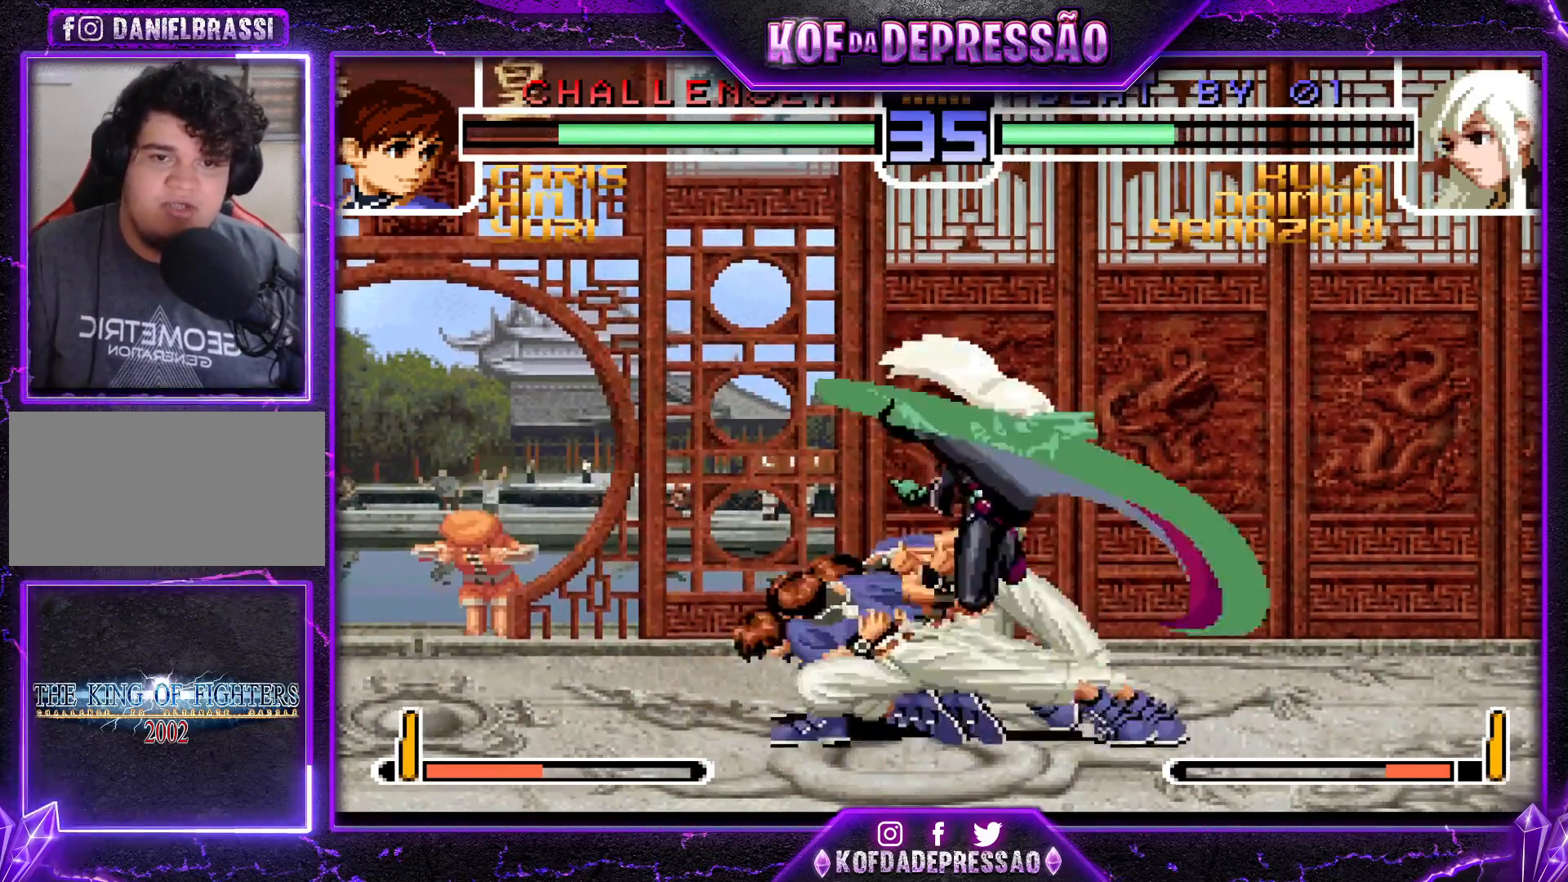
{"buttons": ["TRIANGLE"], "left_stick": "center", "events": [[150, "R1", "down"], [217, "R1", "up"], [217, "left_stick", "left"], [283, "left_stick", "down"], [367, "left_stick", "right"], [400, "TRIANGLE", "down"], [500, "left_stick", "center"]]}
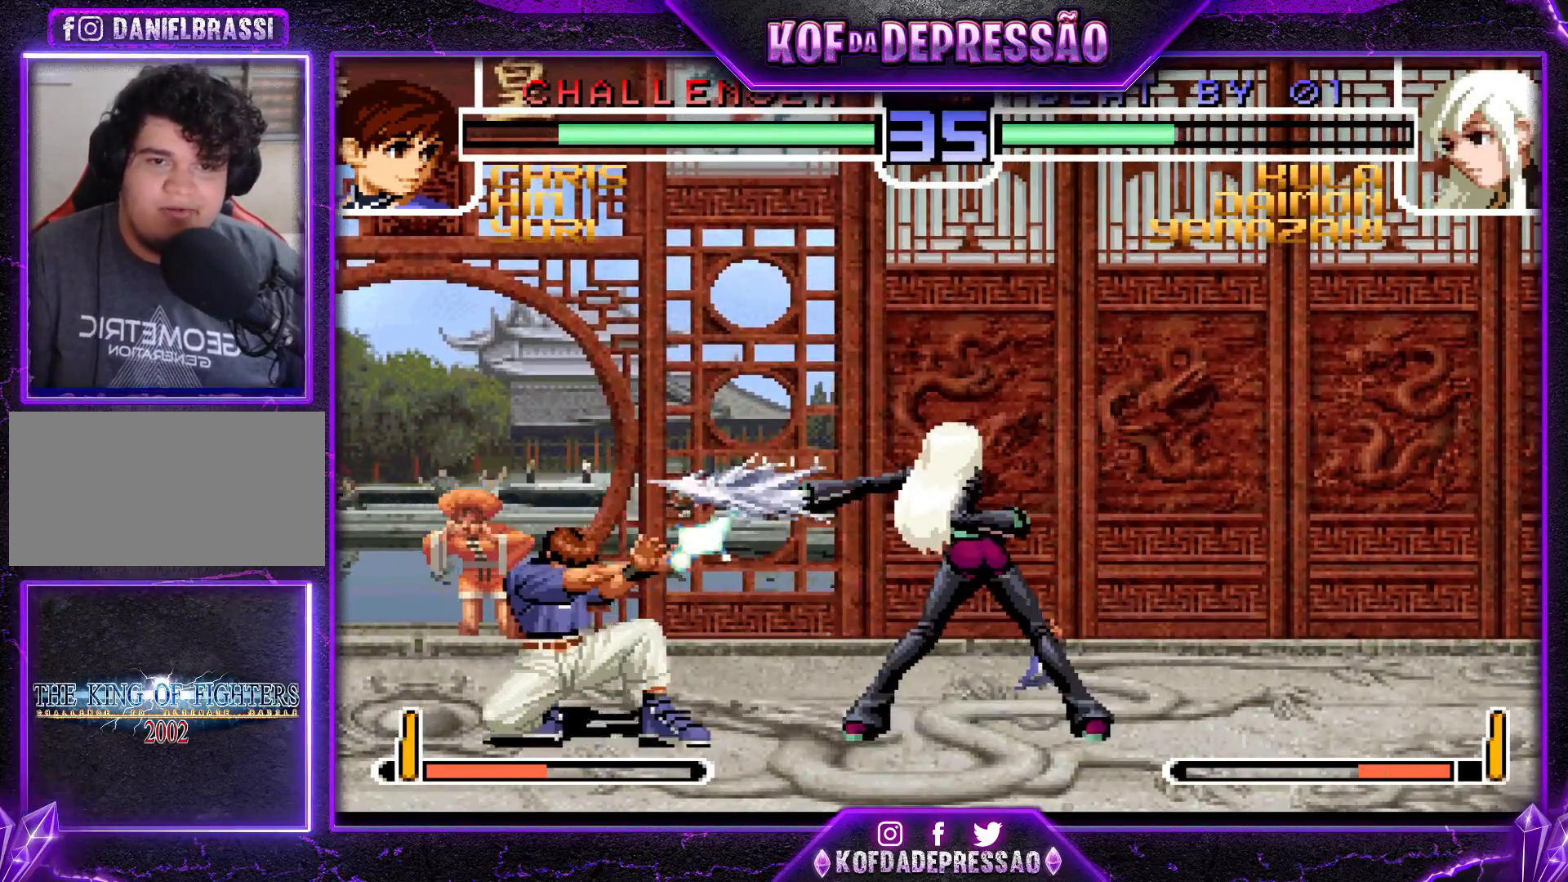
{"buttons": ["TRIANGLE"], "left_stick": "left", "events": [[334, "TRIANGLE", "up"], [434, "left_stick", "left"], [467, "TRIANGLE", "down"]]}
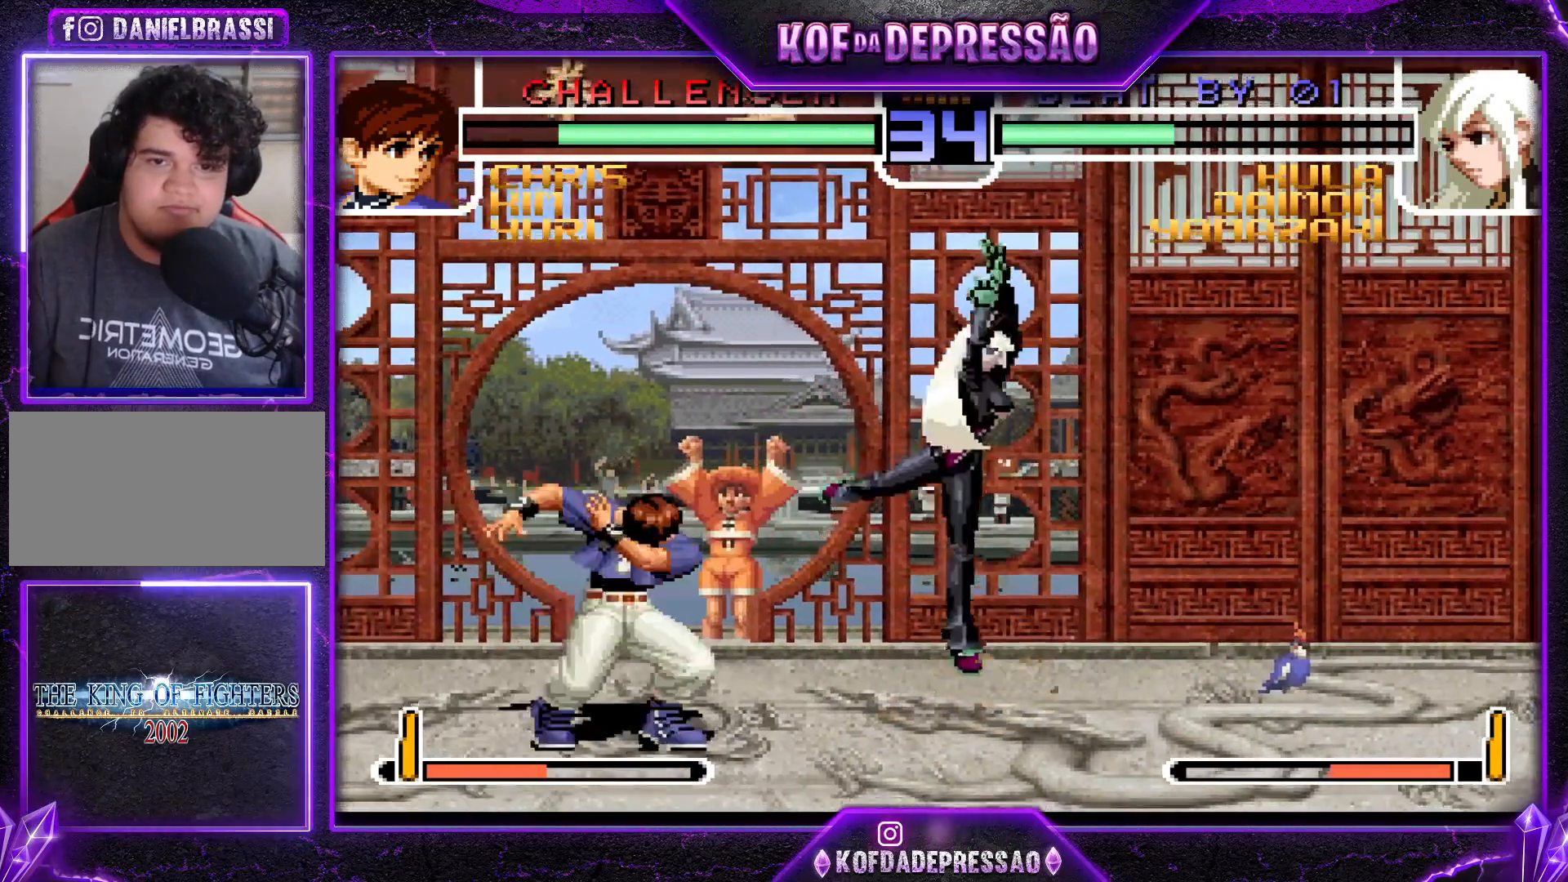
{"buttons": [], "left_stick": "left", "events": [[50, "TRIANGLE", "up"], [100, "left_stick", "down-right"], [400, "left_stick", "left"]]}
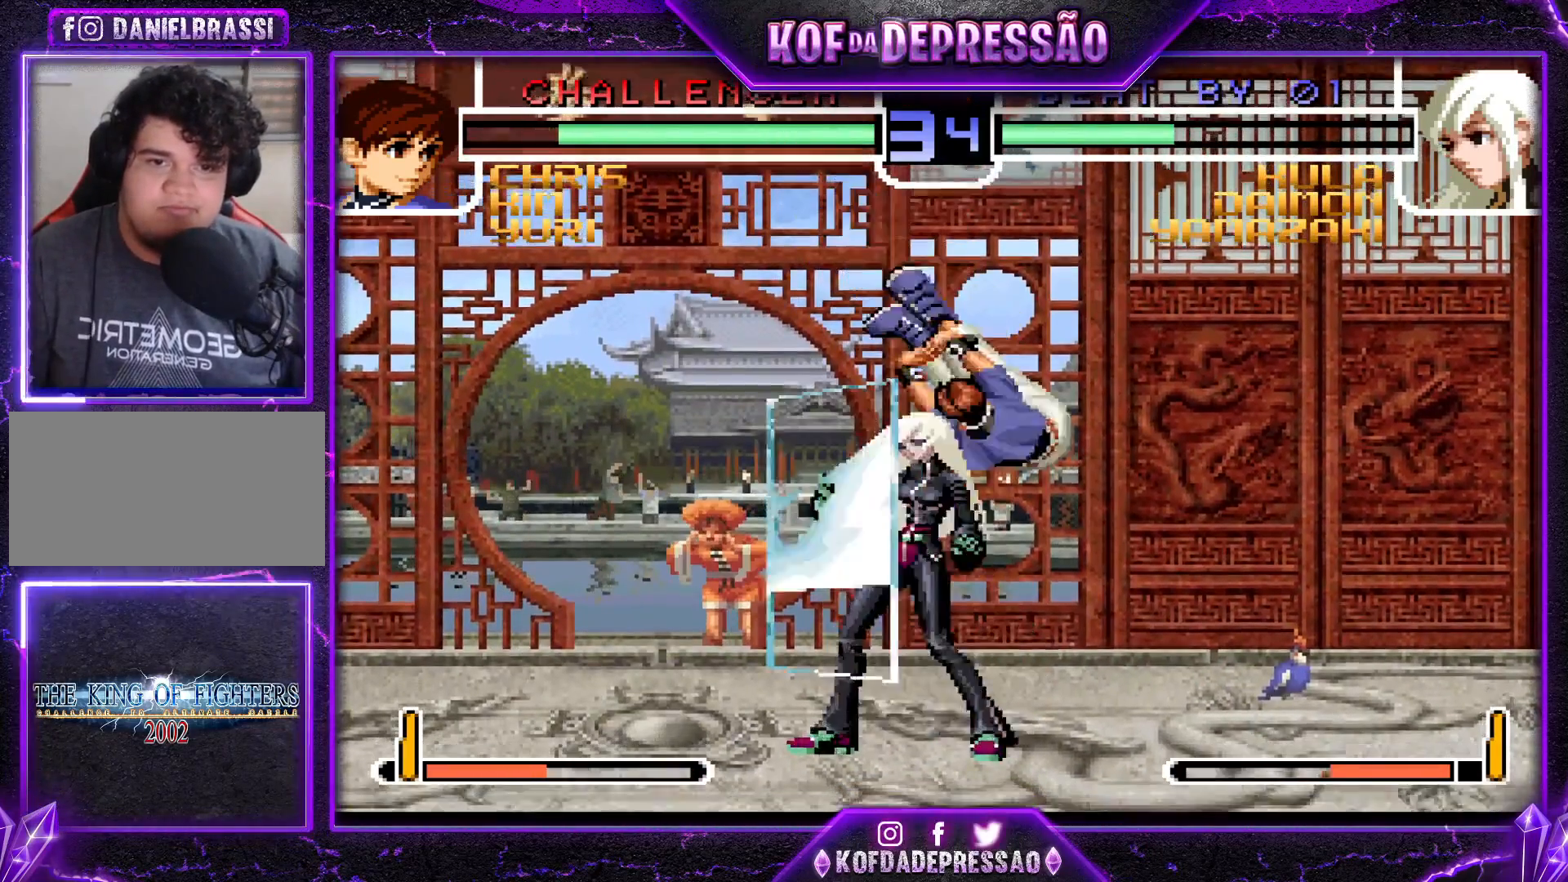
{"buttons": [], "left_stick": "center", "events": [[34, "TRIANGLE", "down"], [50, "left_stick", "down-left"], [134, "TRIANGLE", "up"], [317, "TRIANGLE", "down"], [417, "TRIANGLE", "up"], [501, "left_stick", "center"]]}
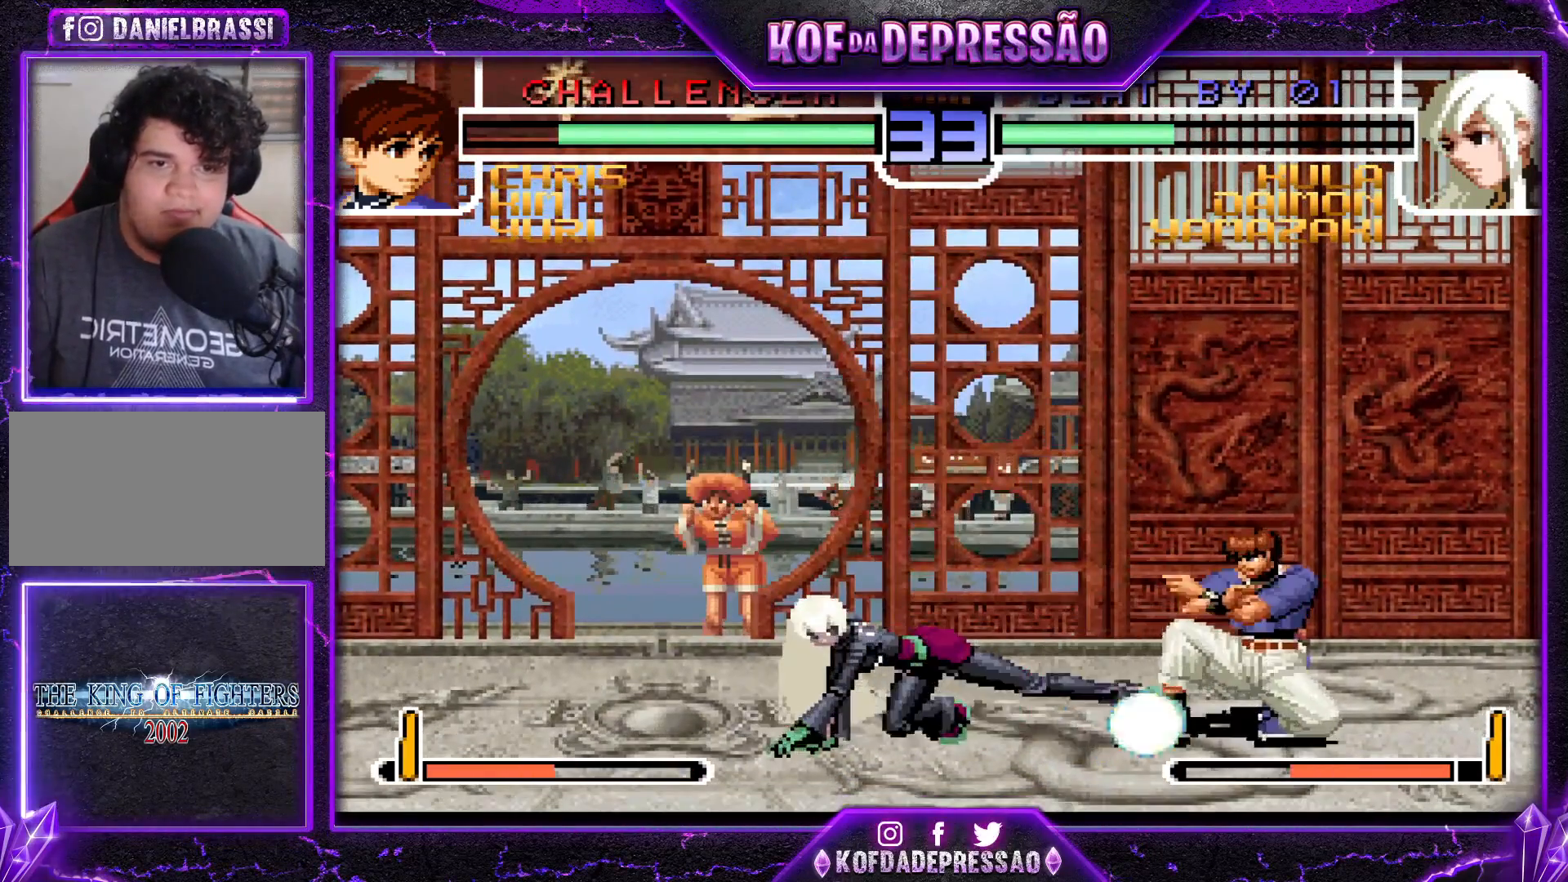
{"buttons": [], "left_stick": "left", "events": [[183, "left_stick", "right"], [300, "left_stick", "center"], [317, "CROSS", "down"], [384, "CROSS", "up"], [450, "left_stick", "left"]]}
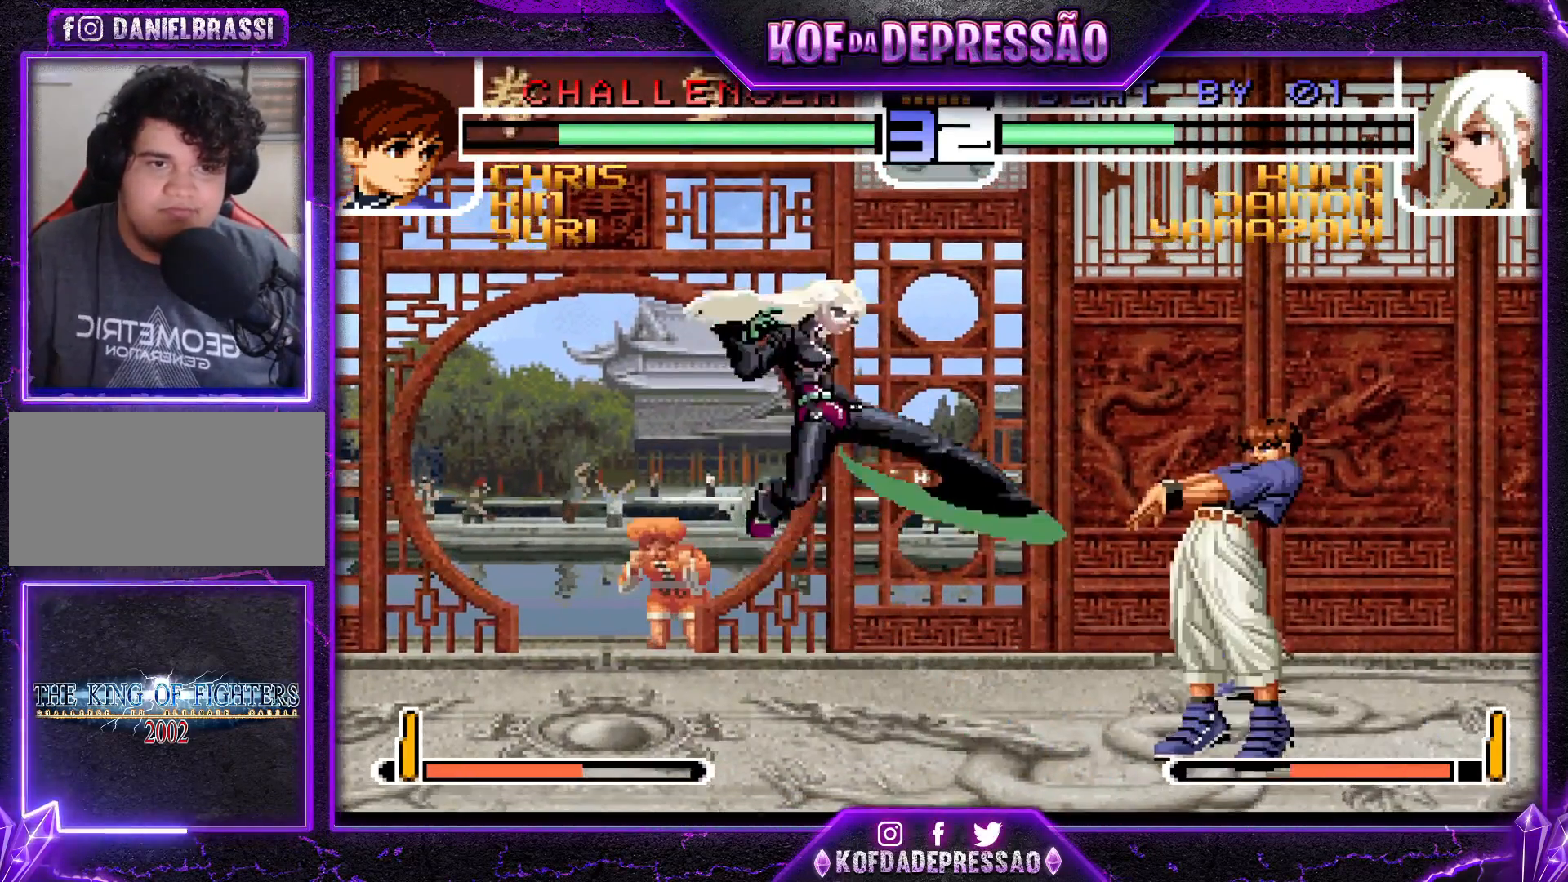
{"buttons": [], "left_stick": "down-left", "events": [[334, "TRIANGLE", "down"], [401, "left_stick", "down-left"], [417, "TRIANGLE", "up"]]}
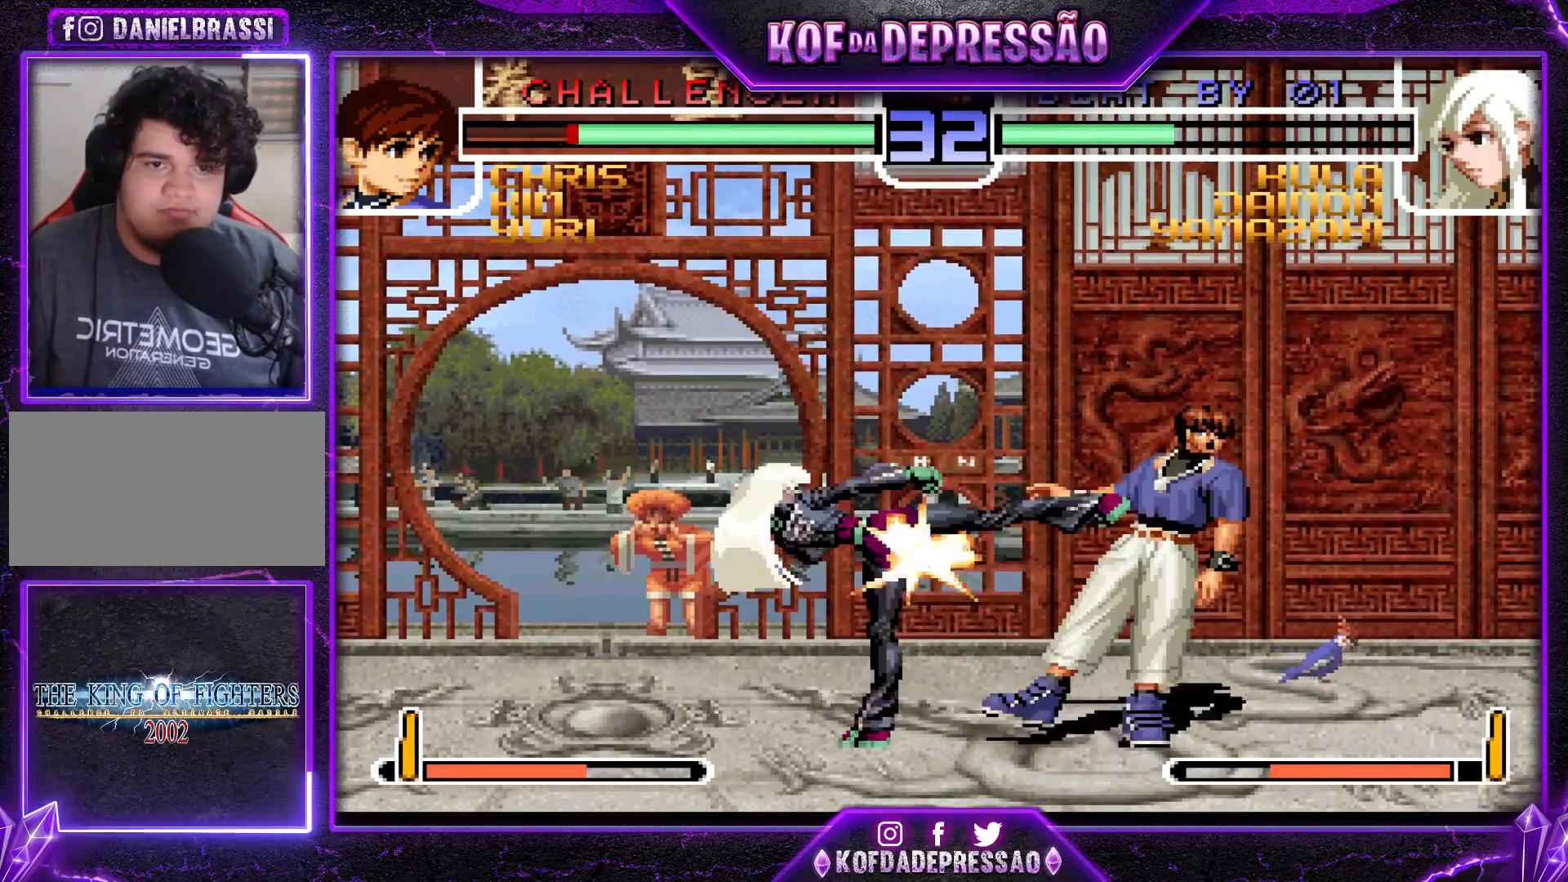
{"buttons": ["TRIANGLE"], "left_stick": "down-right", "events": [[33, "left_stick", "center"], [133, "TRIANGLE", "down"], [183, "TRIANGLE", "up"], [200, "left_stick", "right"], [250, "left_stick", "down-right"], [283, "TRIANGLE", "down"]]}
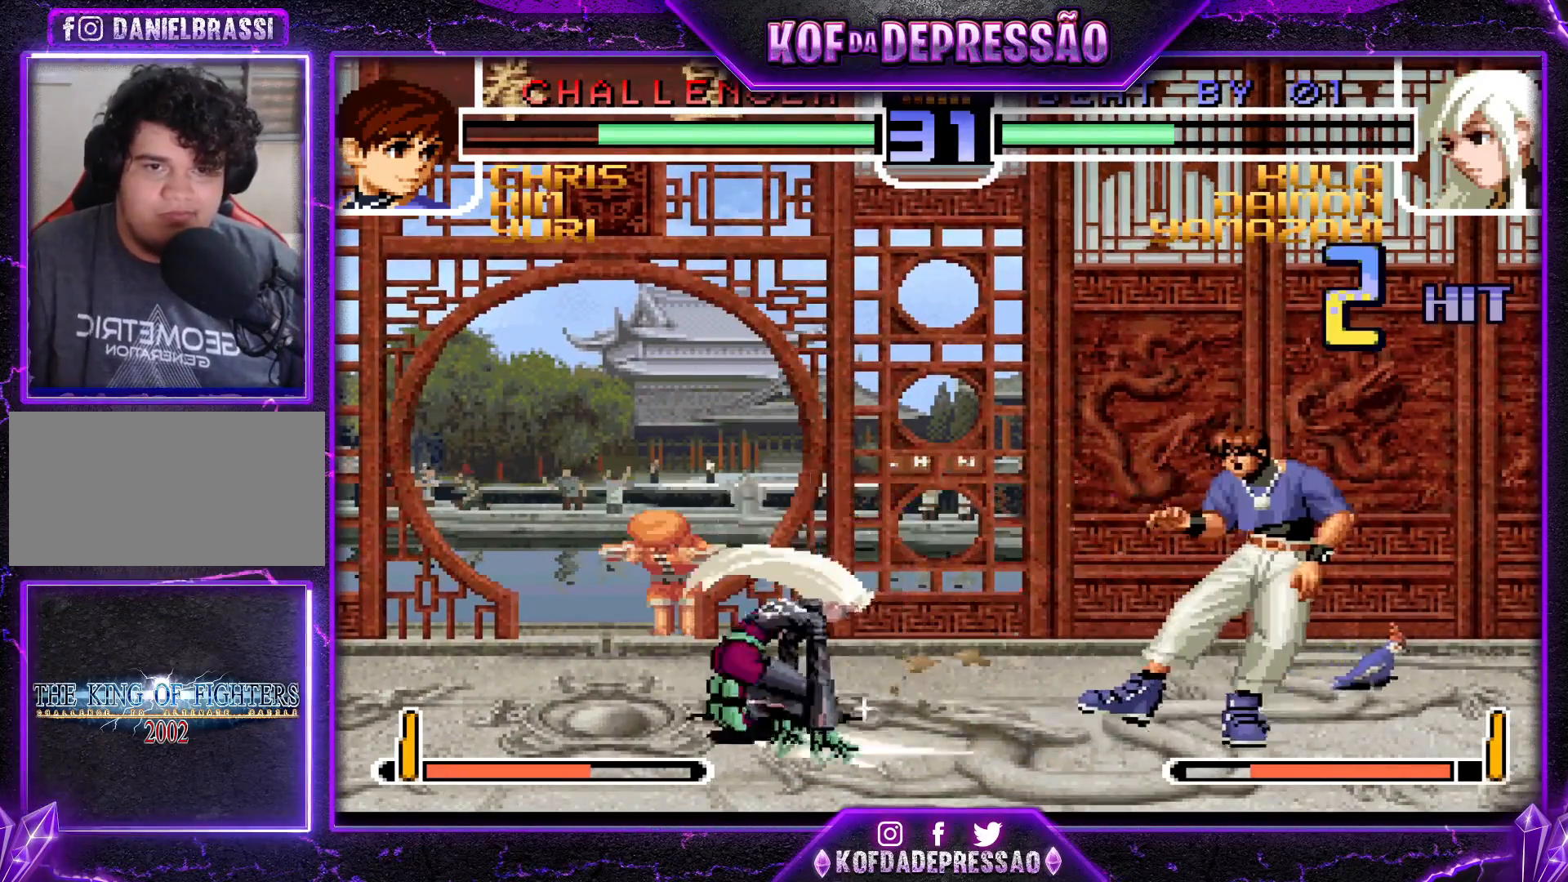
{"buttons": ["TRIANGLE"], "left_stick": "down-right", "events": []}
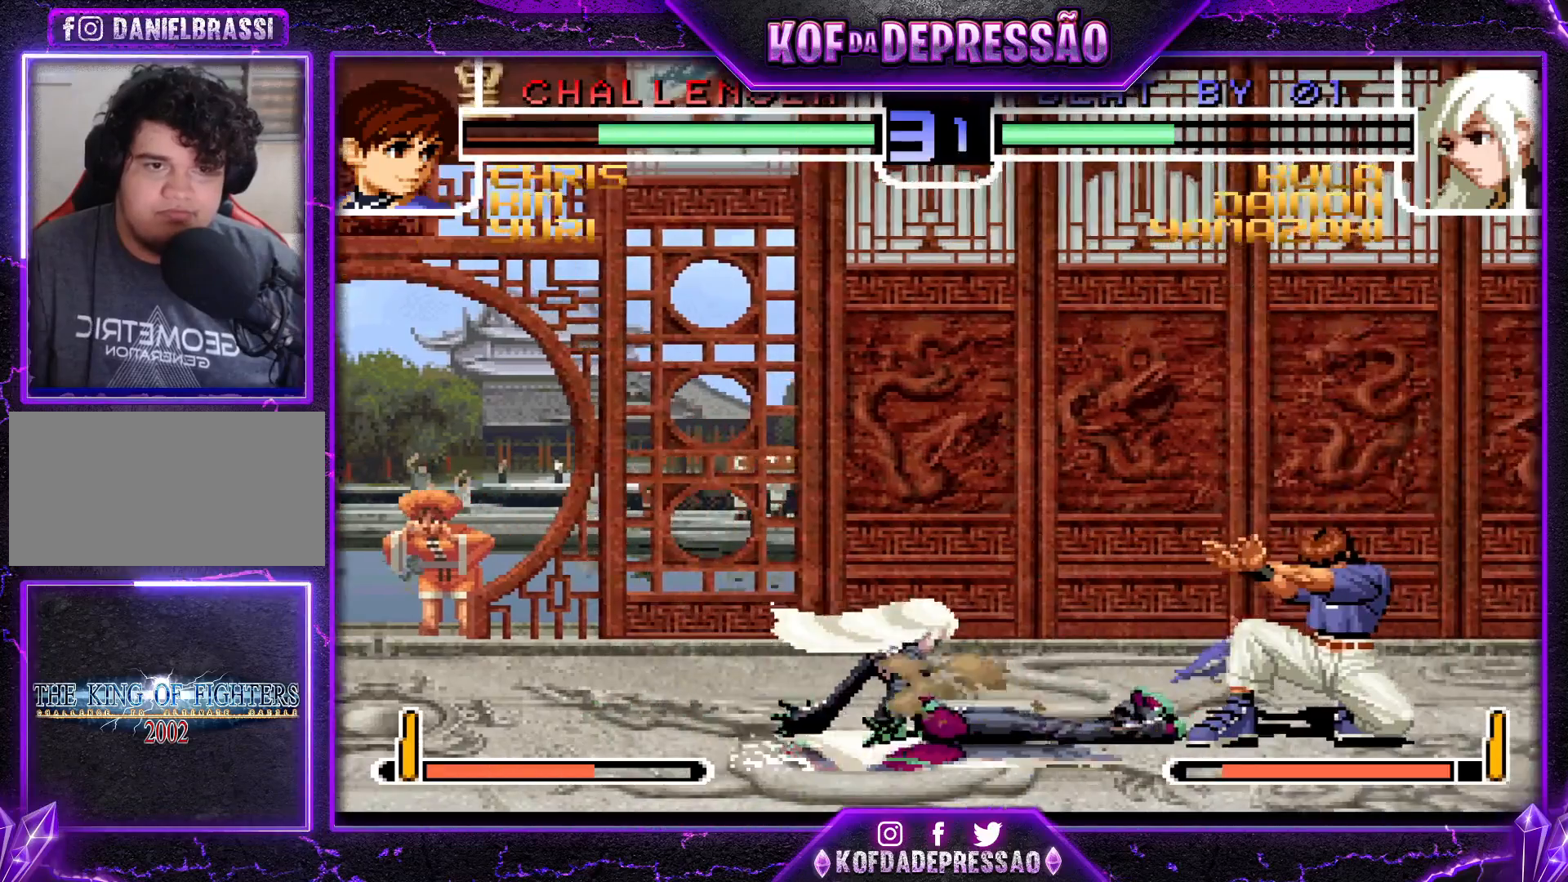
{"buttons": [], "left_stick": "down-left", "events": [[50, "left_stick", "center"], [83, "TRIANGLE", "up"], [117, "left_stick", "left"], [167, "left_stick", "down-left"]]}
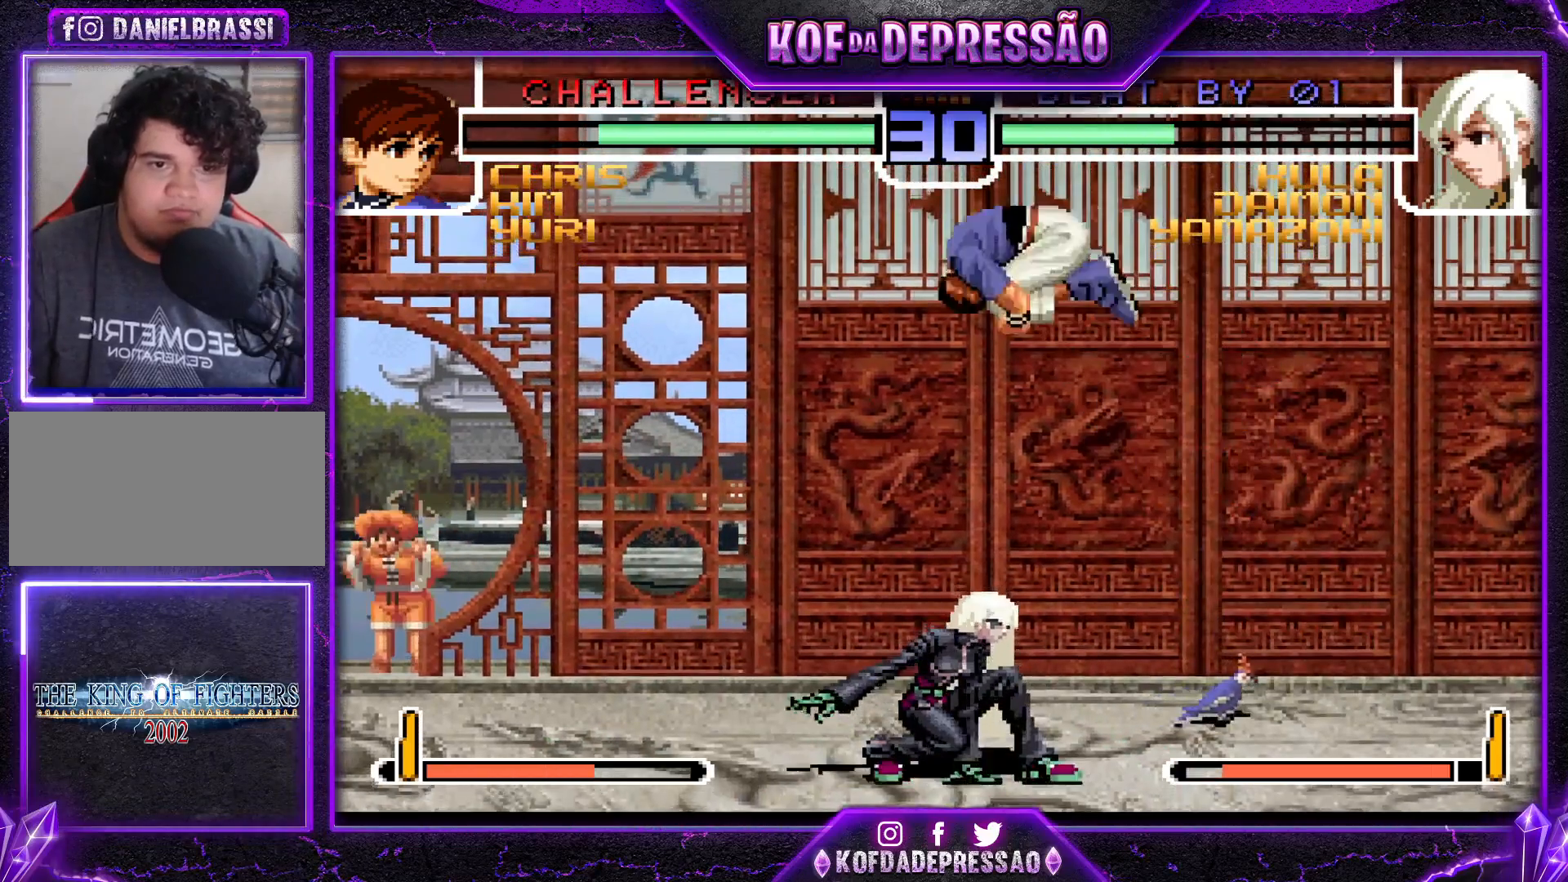
{"buttons": [], "left_stick": "down-right", "events": [[17, "left_stick", "left"], [150, "left_stick", "right"], [501, "left_stick", "down-right"]]}
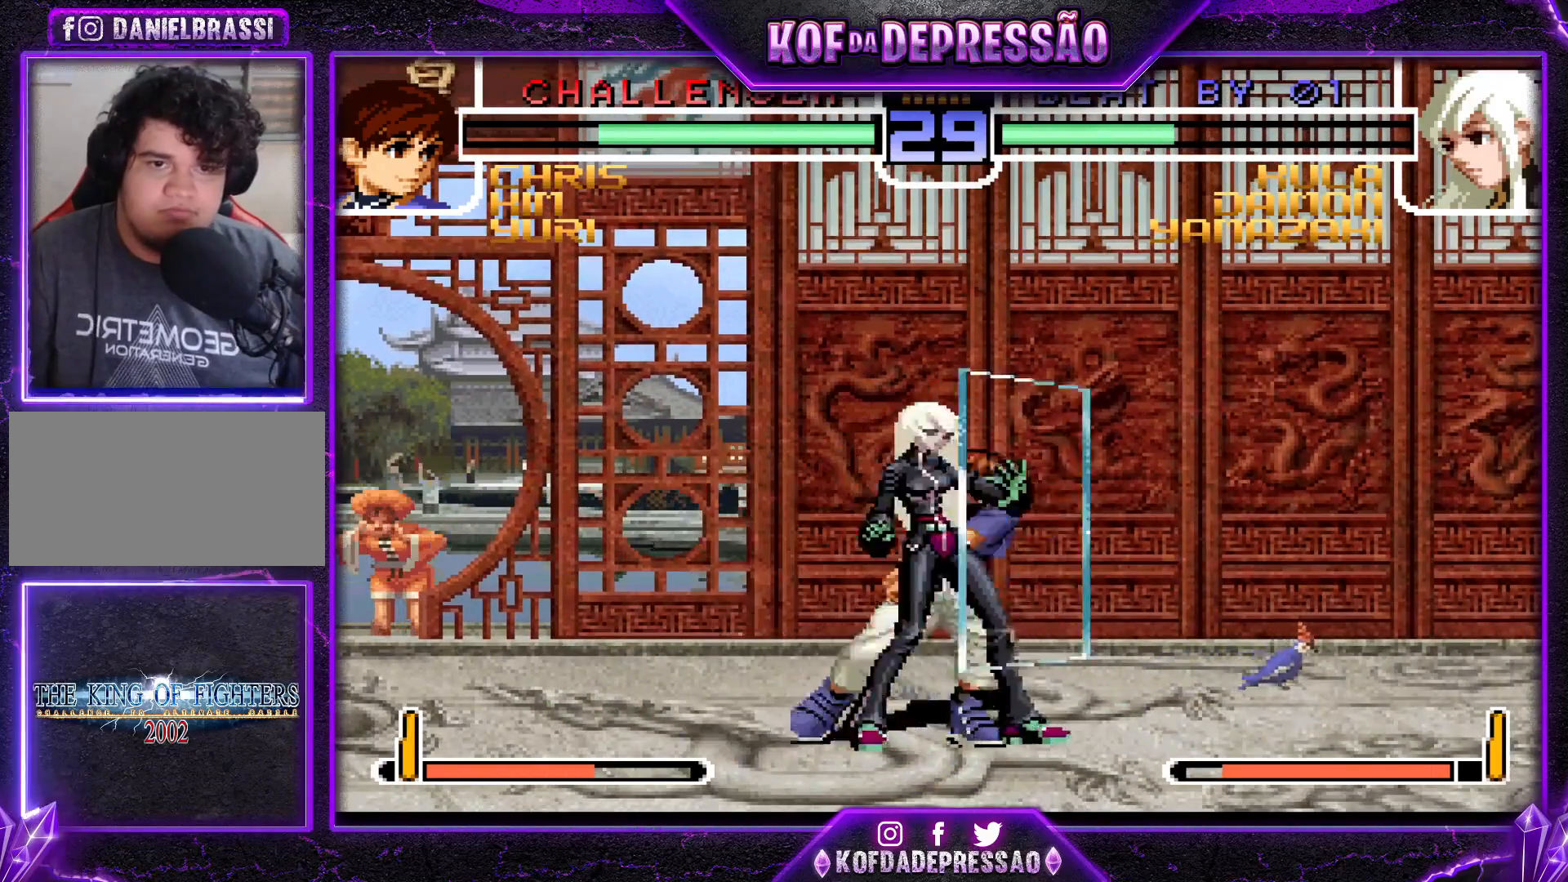
{"buttons": [], "left_stick": "down-right", "events": []}
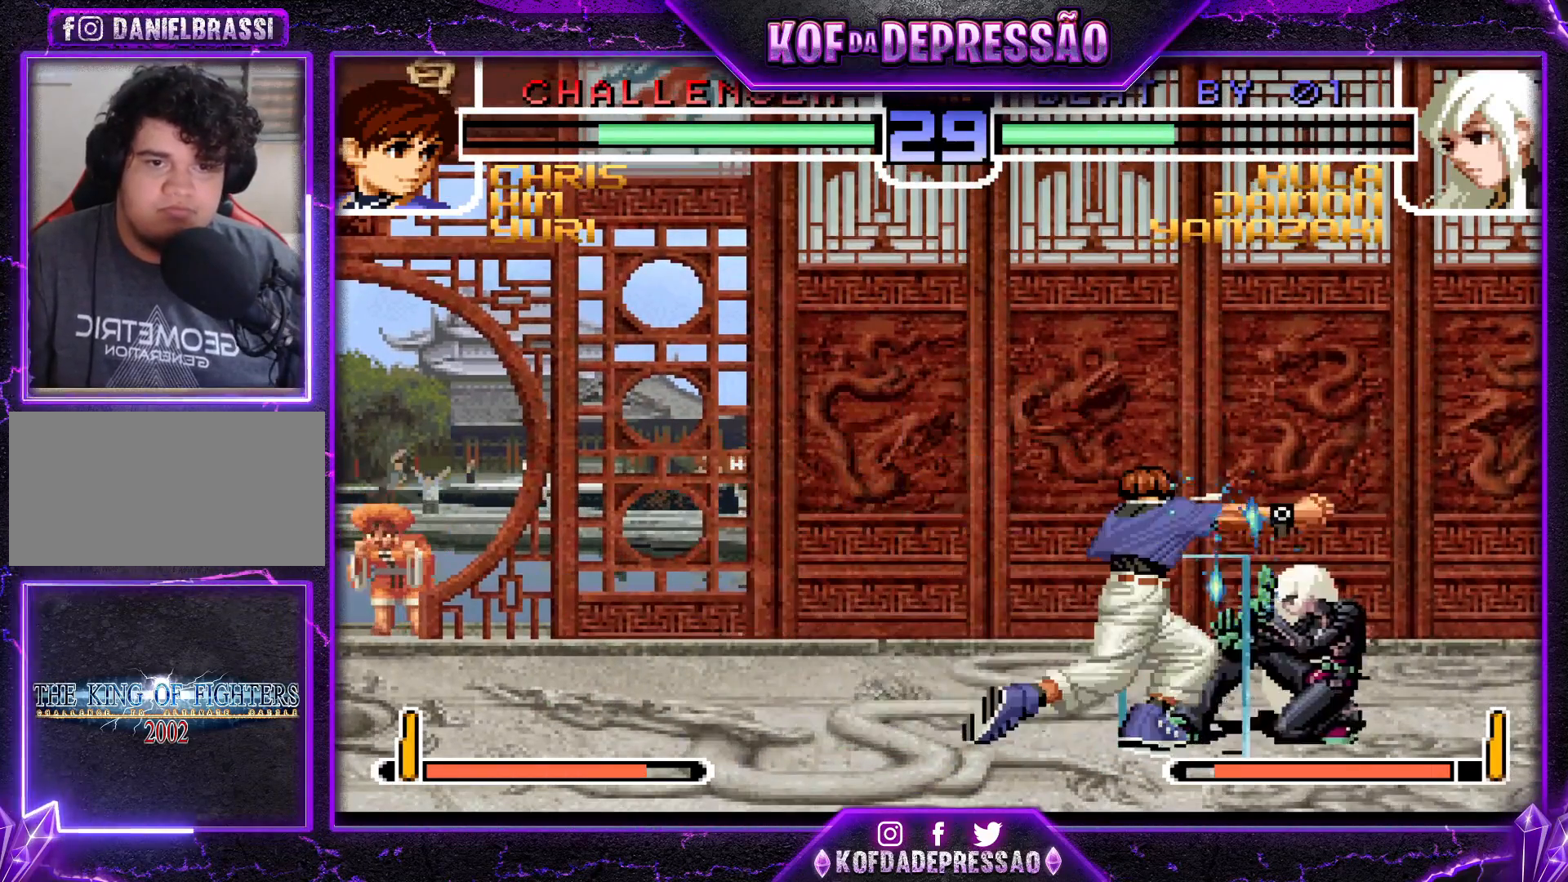
{"buttons": ["CROSS"], "left_stick": "down-right", "events": [[100, "left_stick", "center"], [150, "left_stick", "left"], [234, "left_stick", "down"], [301, "R1", "down"], [301, "left_stick", "left"], [367, "left_stick", "center"], [417, "R1", "up"], [417, "left_stick", "down-right"], [501, "CROSS", "down"]]}
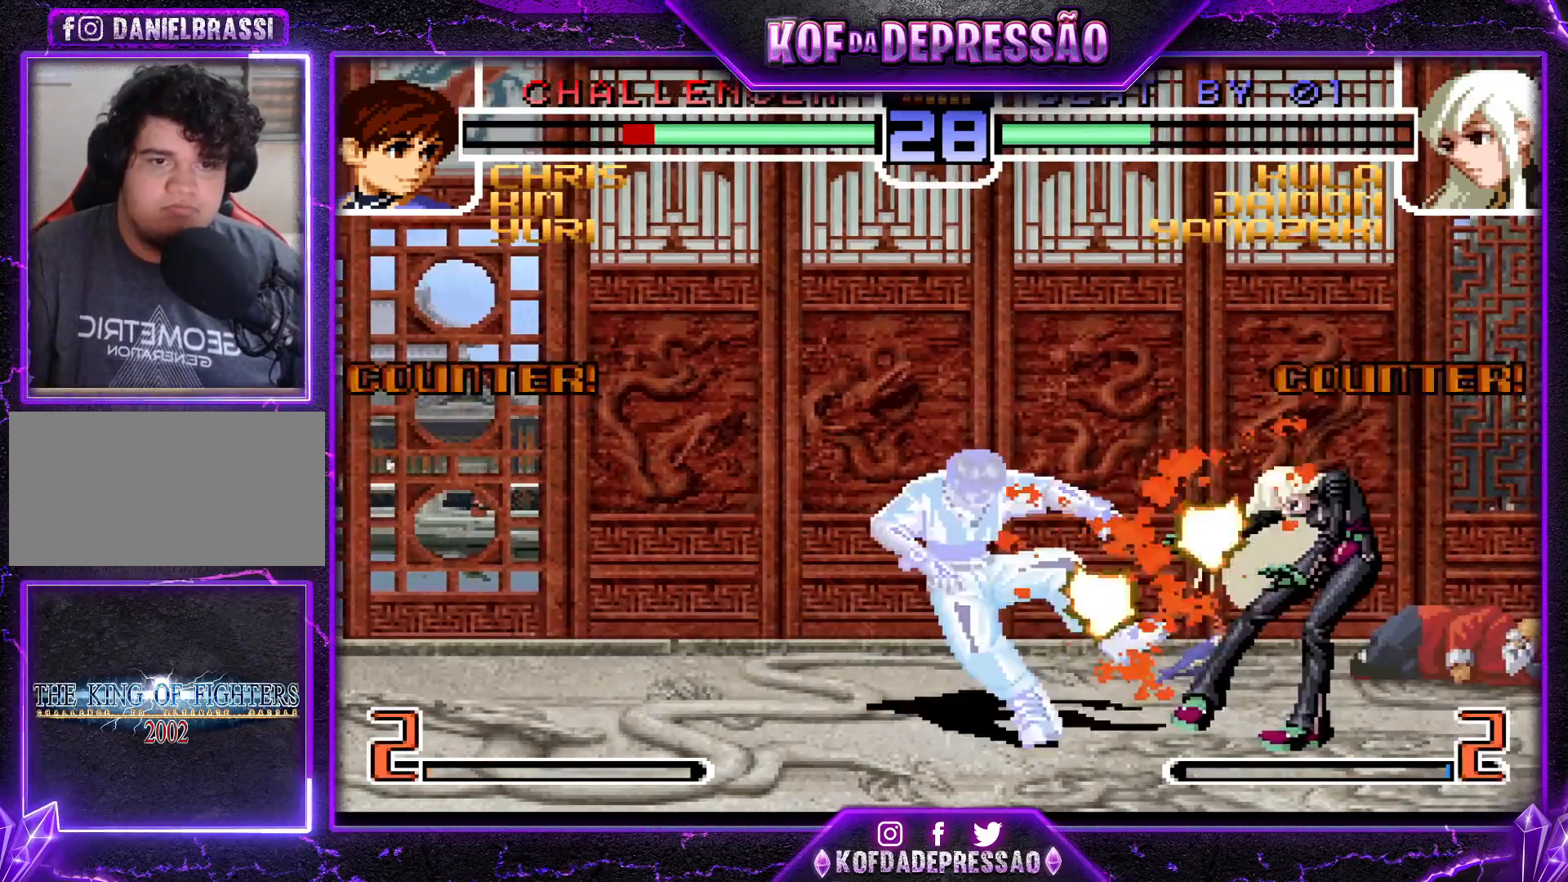
{"buttons": [], "left_stick": "down-right", "events": [[117, "CROSS", "up"], [217, "CROSS", "down"], [317, "CROSS", "up"]]}
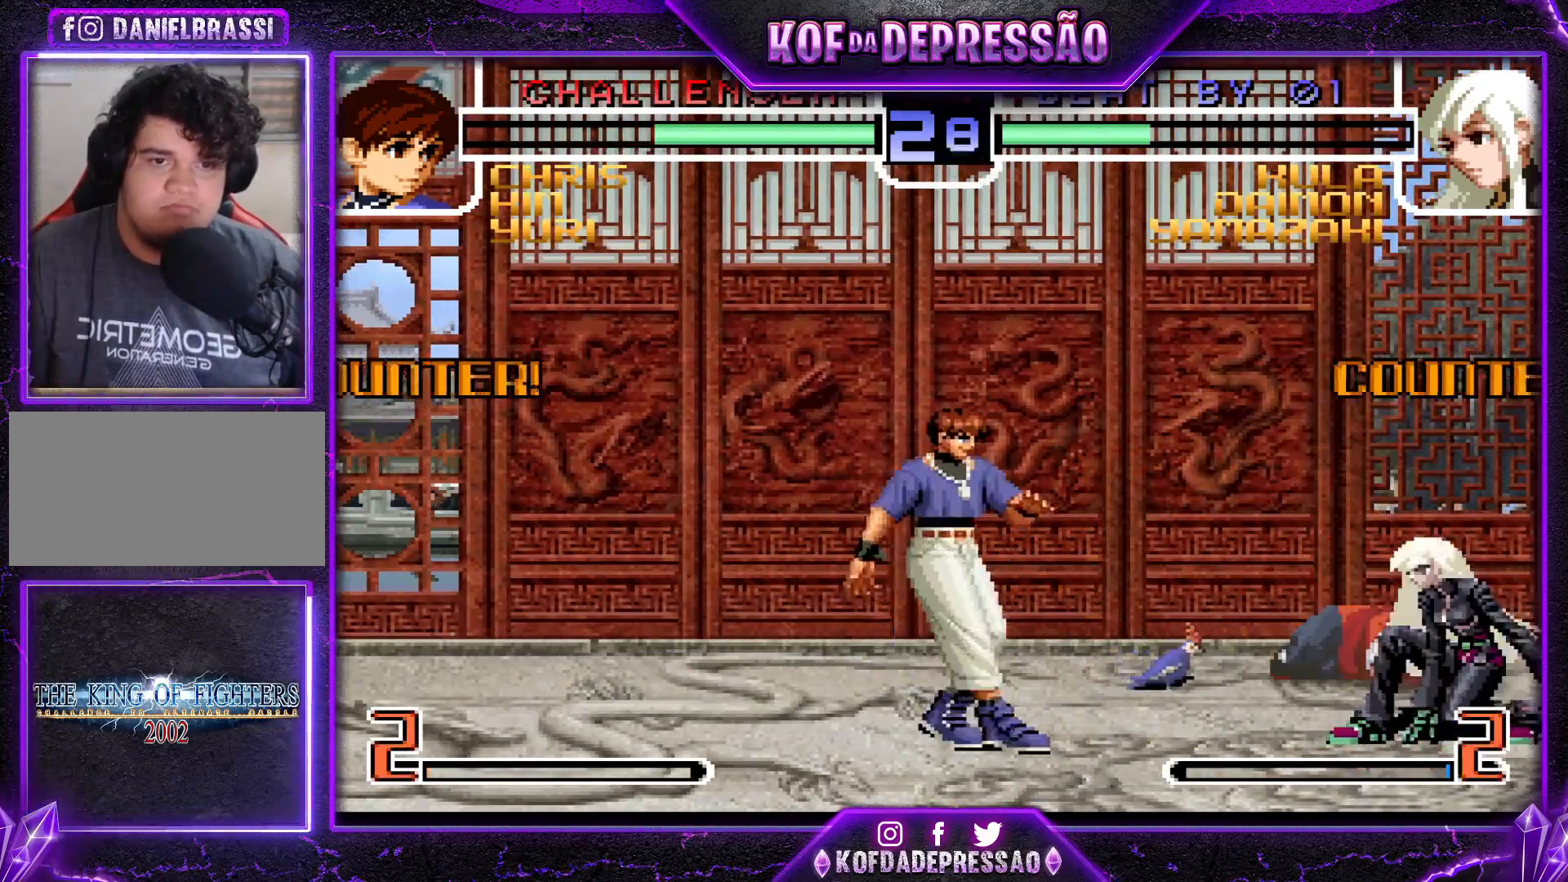
{"buttons": ["TRIANGLE"], "left_stick": "left", "events": [[150, "TRIANGLE", "down"], [150, "left_stick", "right"], [267, "TRIANGLE", "up"], [434, "left_stick", "left"], [451, "TRIANGLE", "down"]]}